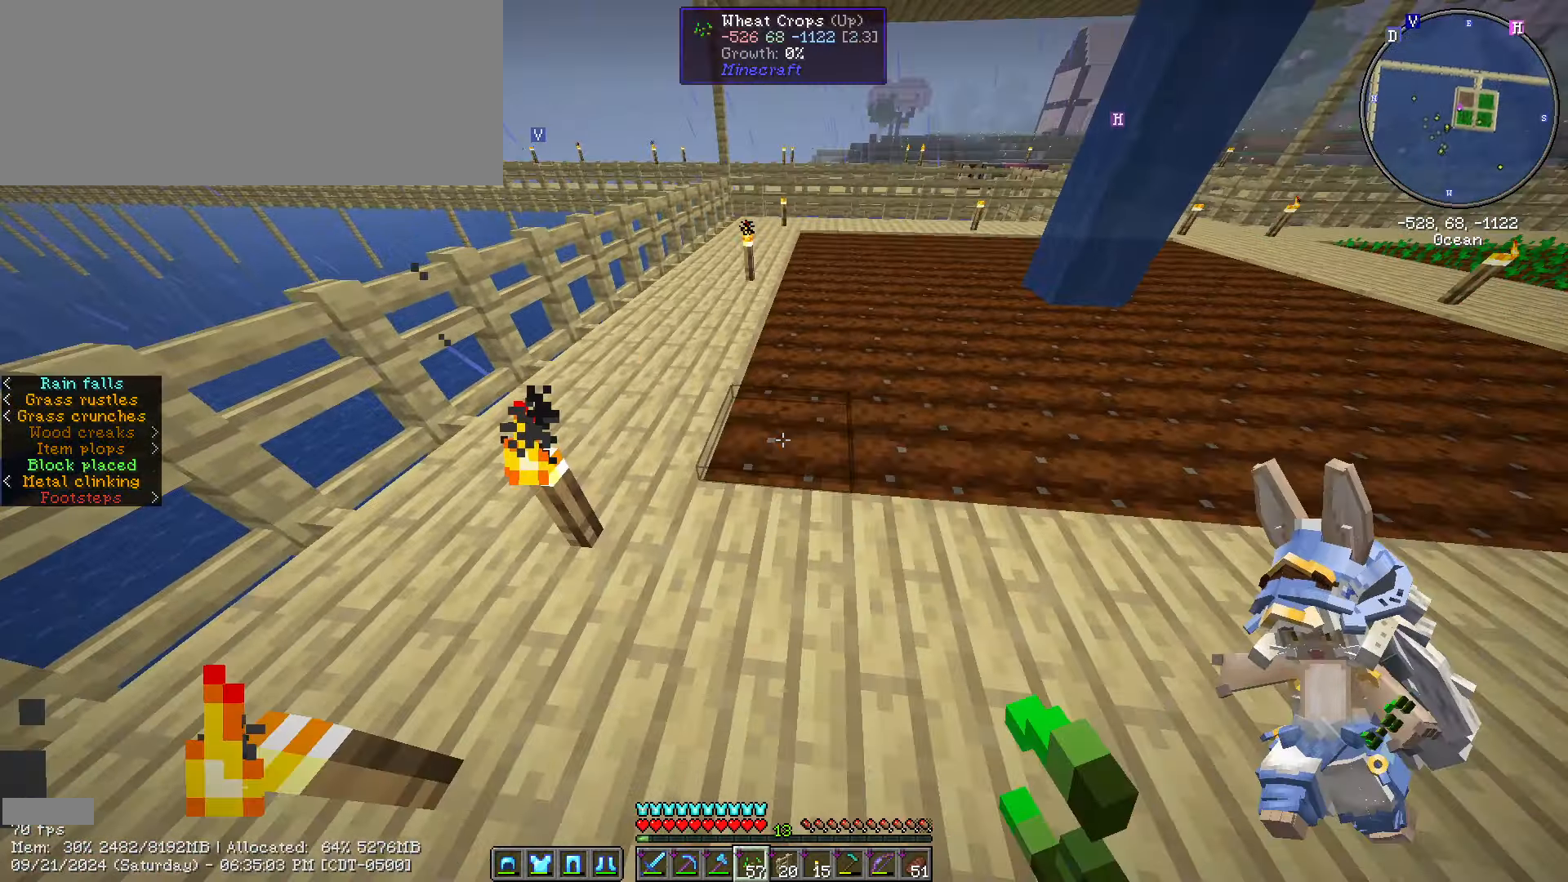
Gameplay with keyboard and mouse; each line is a JSON object with the keys and mouse buttons held at the frame after it. "events" lists presses ("down") and releases ("up") of ".", "/", "0", "1", "2", "3", "4", "5", "6", "7", "8", "9", "a", "alt_l", "alt_r", "b", "backslash", "backspace", "c", "caps_lock", "comma", "ctrl_l", "ctrl_r", "d", "e", "equals", "escape", "f", "f1", "f10", "f11", "f12", "f2", "f3", "f4", "f5", "f6", "f7", "f8", "f9", "g", "h", "i", "j", "k", "l", "lbracket", "m", "minus", "n", "o", "p", "q", "quote", "r", "rbracket", "return", "s", "semicolon", "shift_l", "shift_r", "space", "super", "t", "tab", "tilde", "u", "v", "w", "x", "y", "z", "mouse_left", "mouse_wheel" and "mouse_right" between this image and that frame as [ms after this image, input, new state], when the widget could be followed in between. "mouse_left", "mouse_wheel", "mouse_right" = the "left", "wheel", "right" buttons of the "mouse" list. No other keys are recorded. Fast repeated clicks can show as one long hold. "wheel" means that the mouse wheel is clicked or scrolled. Not read: mouse_move.
{"keys": ["d"], "mouse": ["right"], "events": [[150, "mouse_right", "down"], [233, "mouse_right", "up"], [333, "mouse_right", "down"]]}
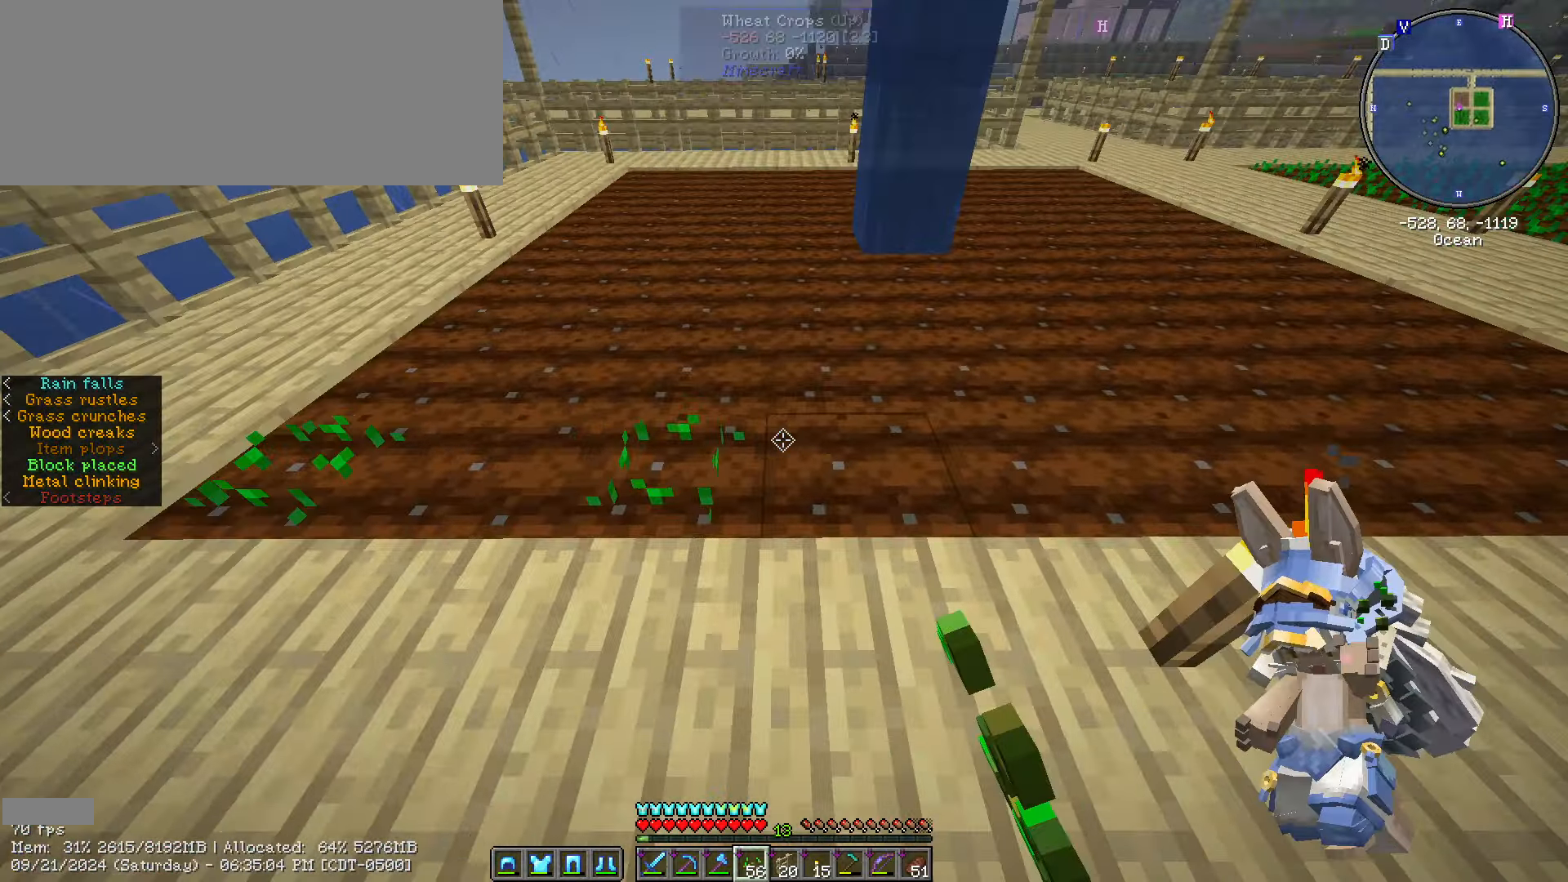
{"keys": ["d"], "mouse": [], "events": [[317, "mouse_right", "up"], [333, "mouse_right", "down"], [467, "mouse_right", "up"]]}
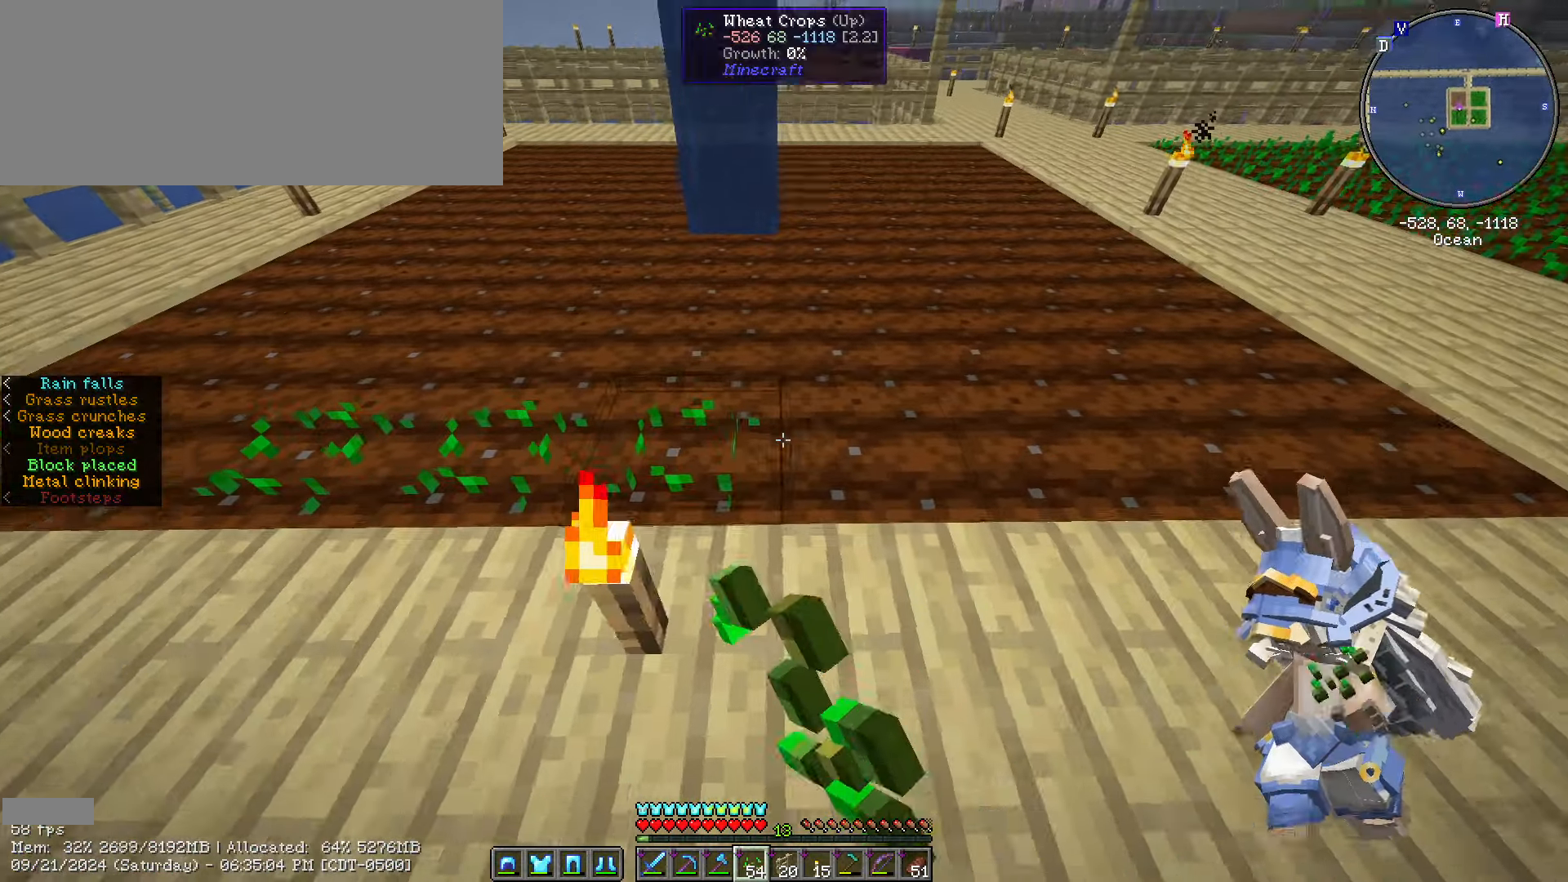
{"keys": ["d", "w"], "mouse": [], "events": [[67, "mouse_right", "down"], [317, "mouse_right", "up"], [367, "mouse_right", "down"], [367, "w", "down"], [467, "mouse_right", "up"]]}
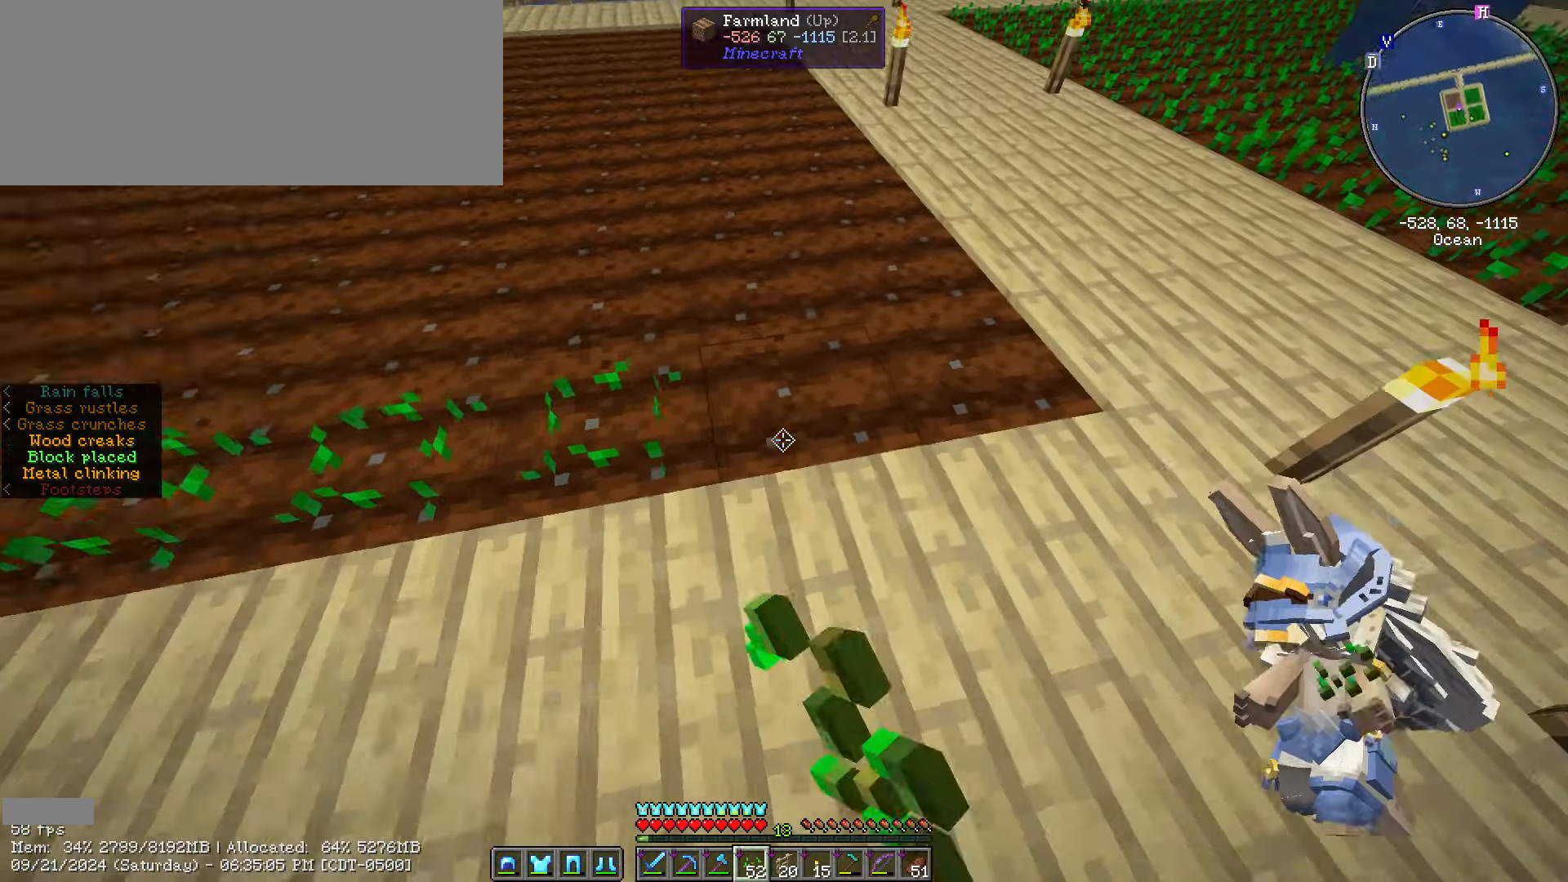
{"keys": ["a"], "mouse": ["right"], "events": [[67, "mouse_right", "down"], [150, "mouse_right", "up"], [183, "mouse_right", "down"], [317, "d", "up"], [317, "mouse_right", "up"], [367, "a", "down"], [367, "mouse_right", "down"], [367, "w", "up"]]}
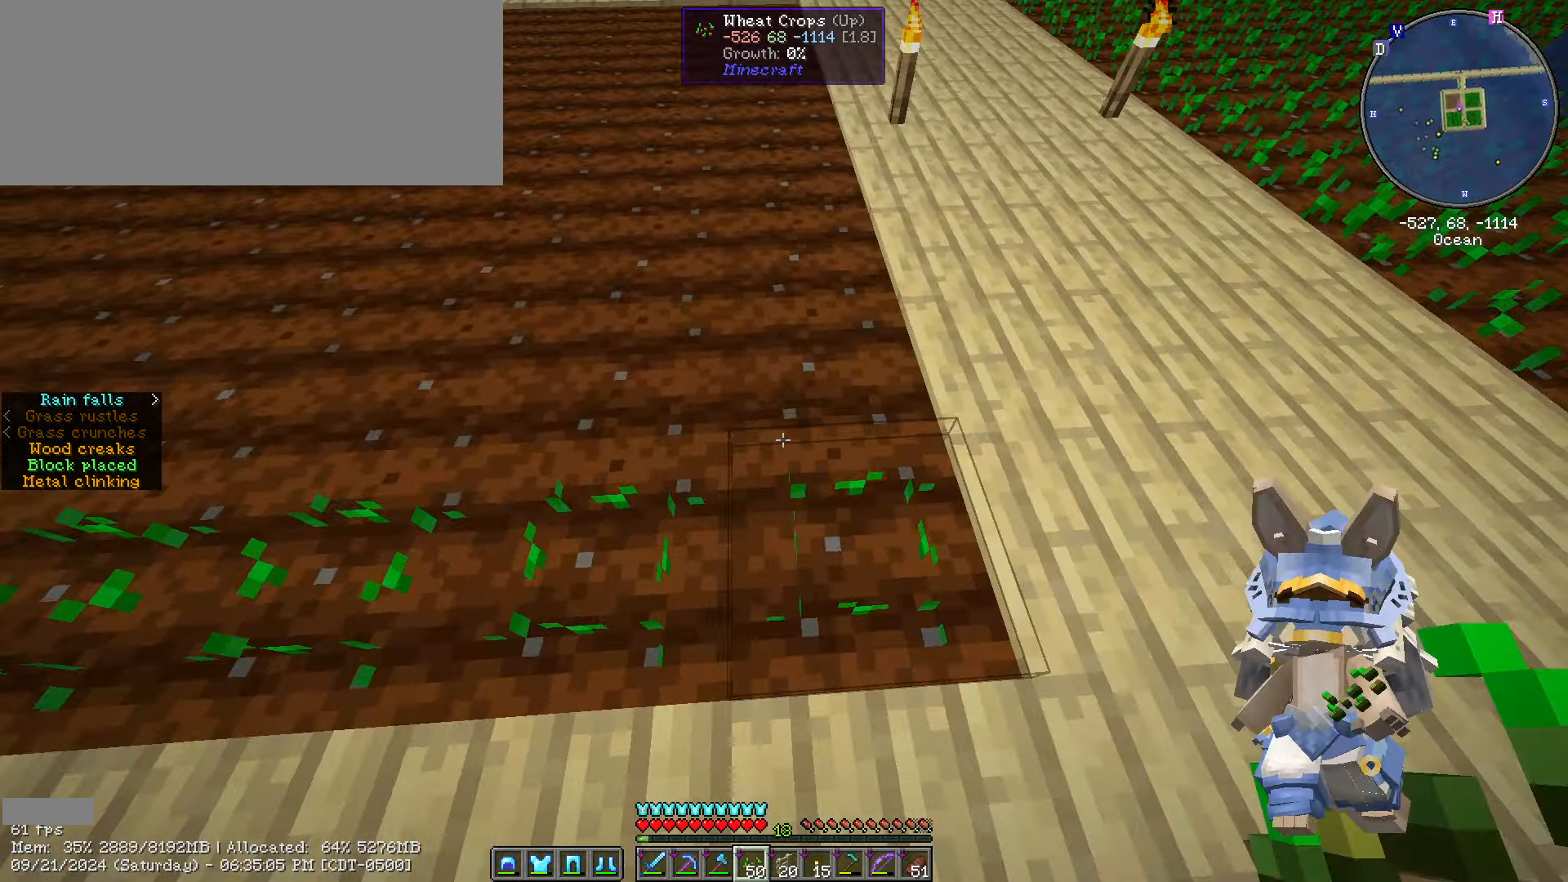
{"keys": ["a"], "mouse": ["right"], "events": [[33, "mouse_right", "up"], [117, "mouse_right", "down"], [217, "mouse_right", "up"], [317, "mouse_right", "down"], [399, "mouse_right", "up"], [499, "mouse_right", "down"]]}
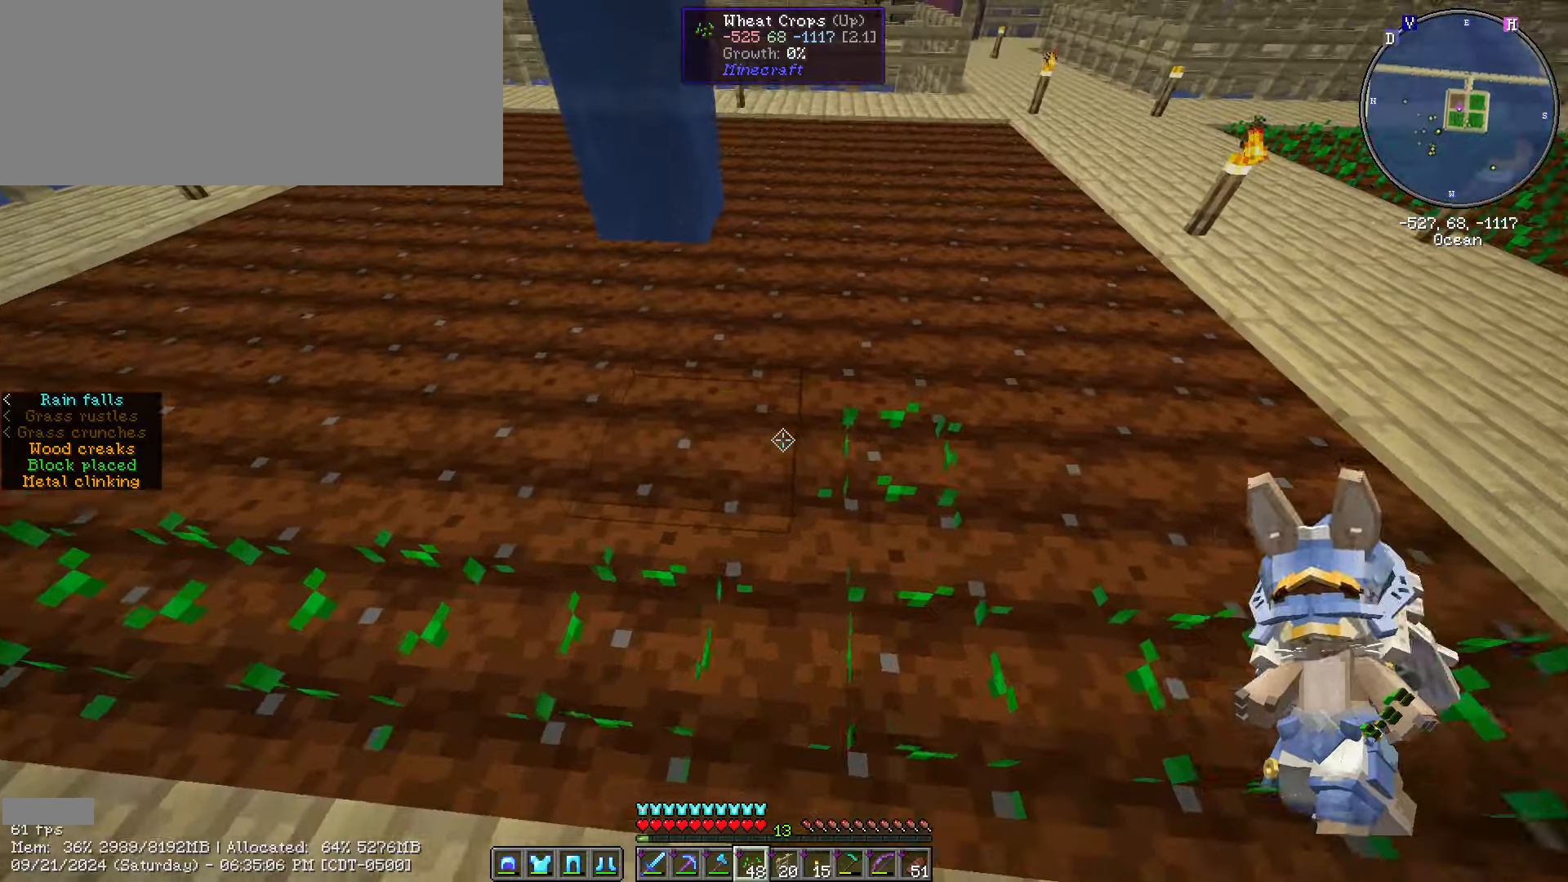
{"keys": ["a"], "mouse": ["right"], "events": [[17, "mouse_right", "up"], [117, "mouse_right", "down"], [217, "mouse_right", "up"], [250, "mouse_right", "down"], [400, "mouse_right", "up"], [483, "mouse_right", "down"]]}
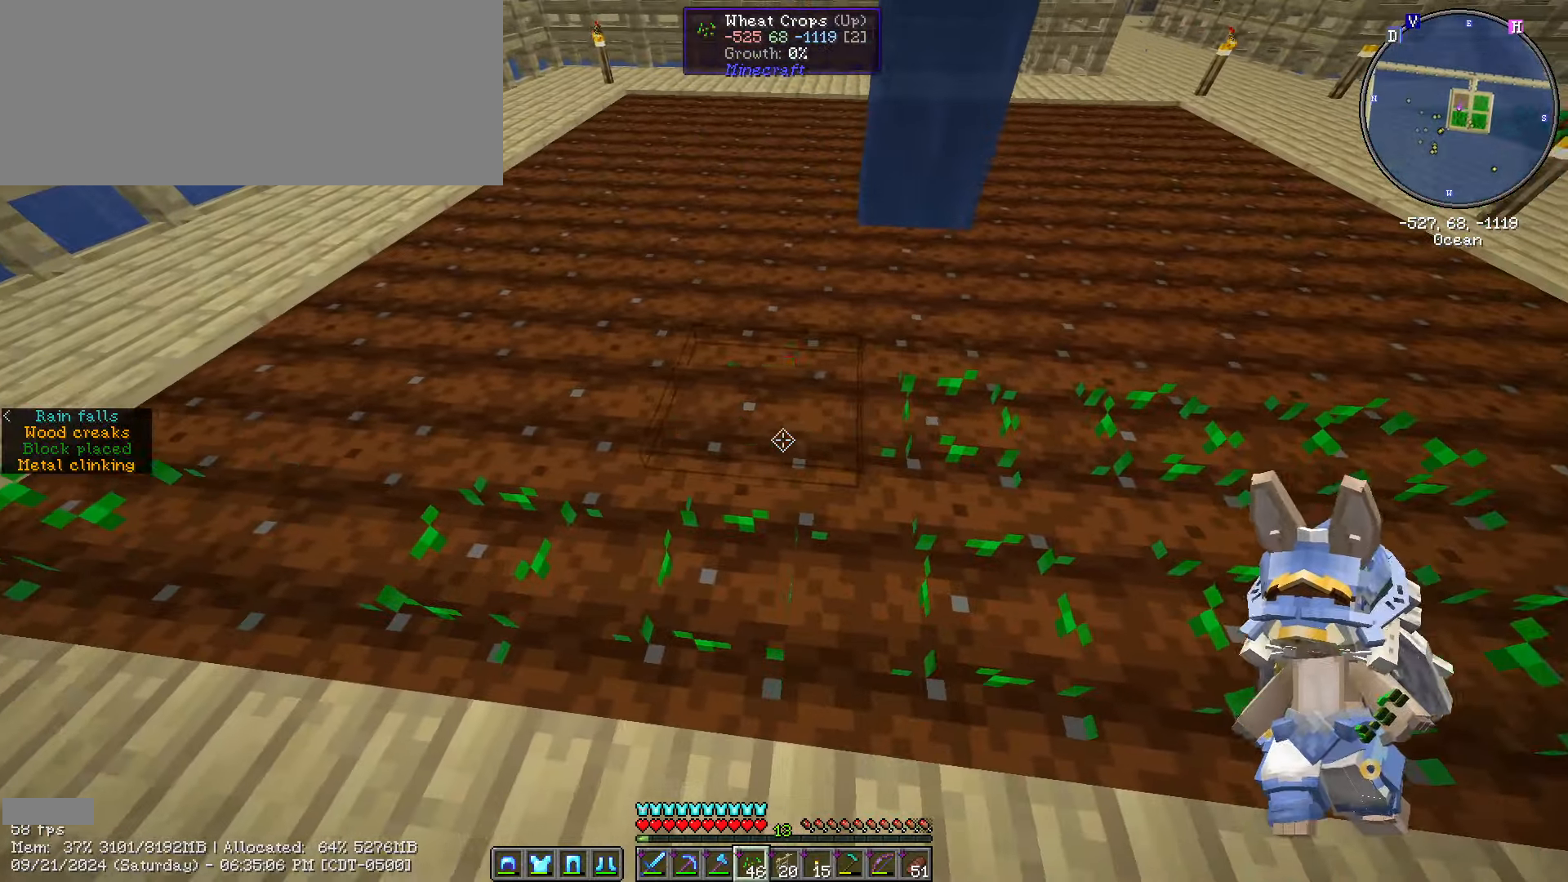
{"keys": ["a"], "mouse": ["right"], "events": [[83, "mouse_right", "up"], [133, "mouse_right", "down"], [233, "mouse_right", "up"], [317, "mouse_right", "down"], [417, "mouse_right", "up"], [483, "mouse_right", "down"]]}
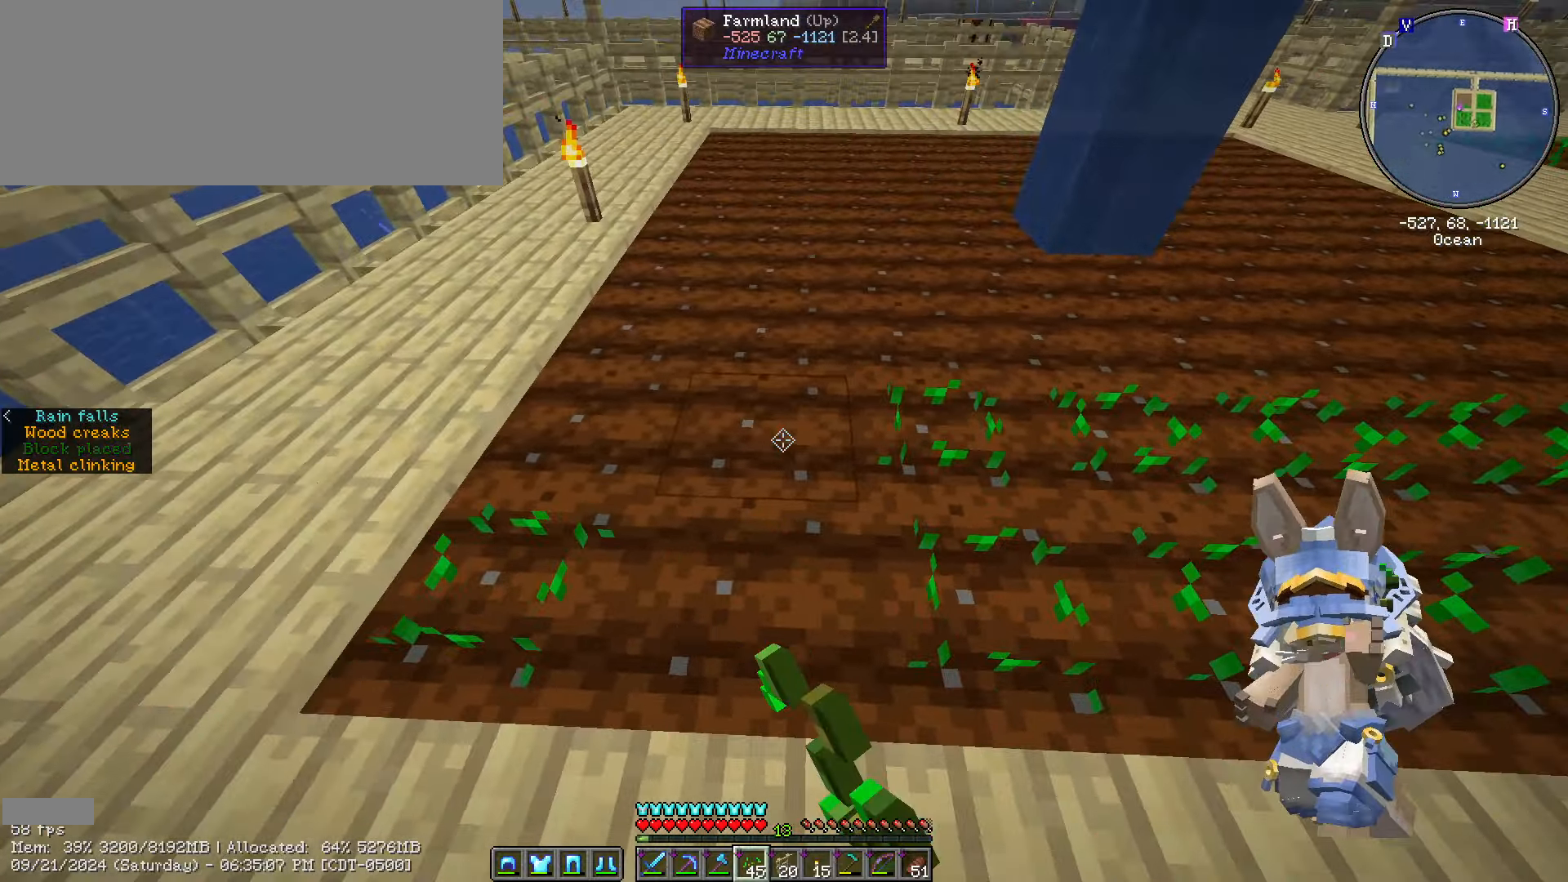
{"keys": ["a", "w"], "mouse": ["right"], "events": [[100, "mouse_right", "up"], [150, "a", "up"], [200, "mouse_right", "down"], [300, "mouse_right", "up"], [450, "w", "down"], [483, "a", "down"], [483, "mouse_right", "down"]]}
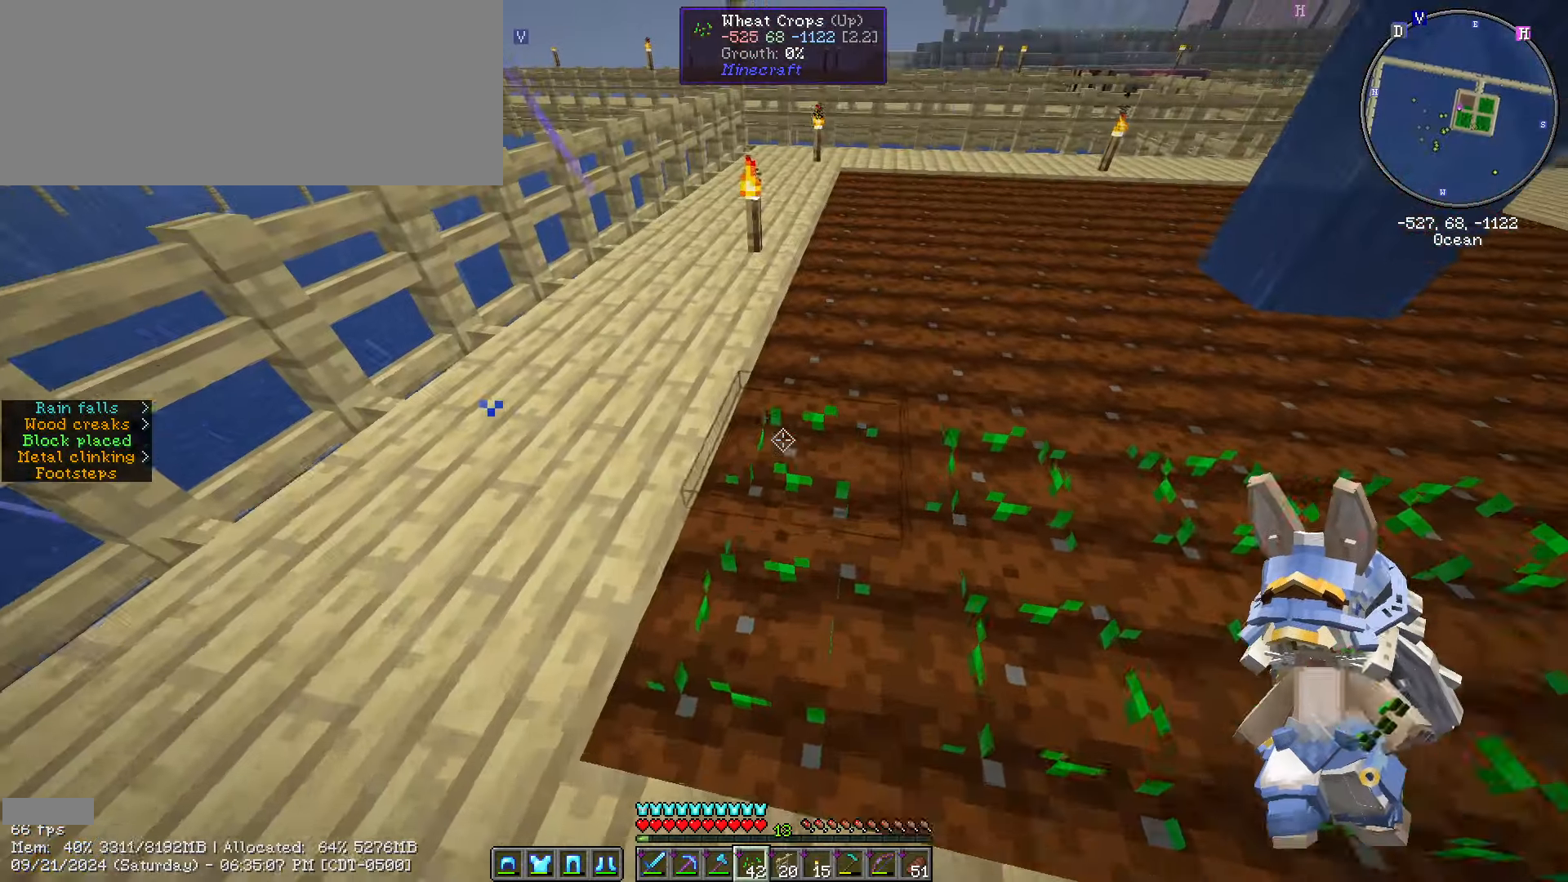
{"keys": ["d"], "mouse": ["right"], "events": [[67, "a", "up"], [67, "mouse_right", "up"], [117, "w", "up"], [300, "w", "down"], [333, "d", "down"], [367, "mouse_right", "down"], [367, "w", "up"]]}
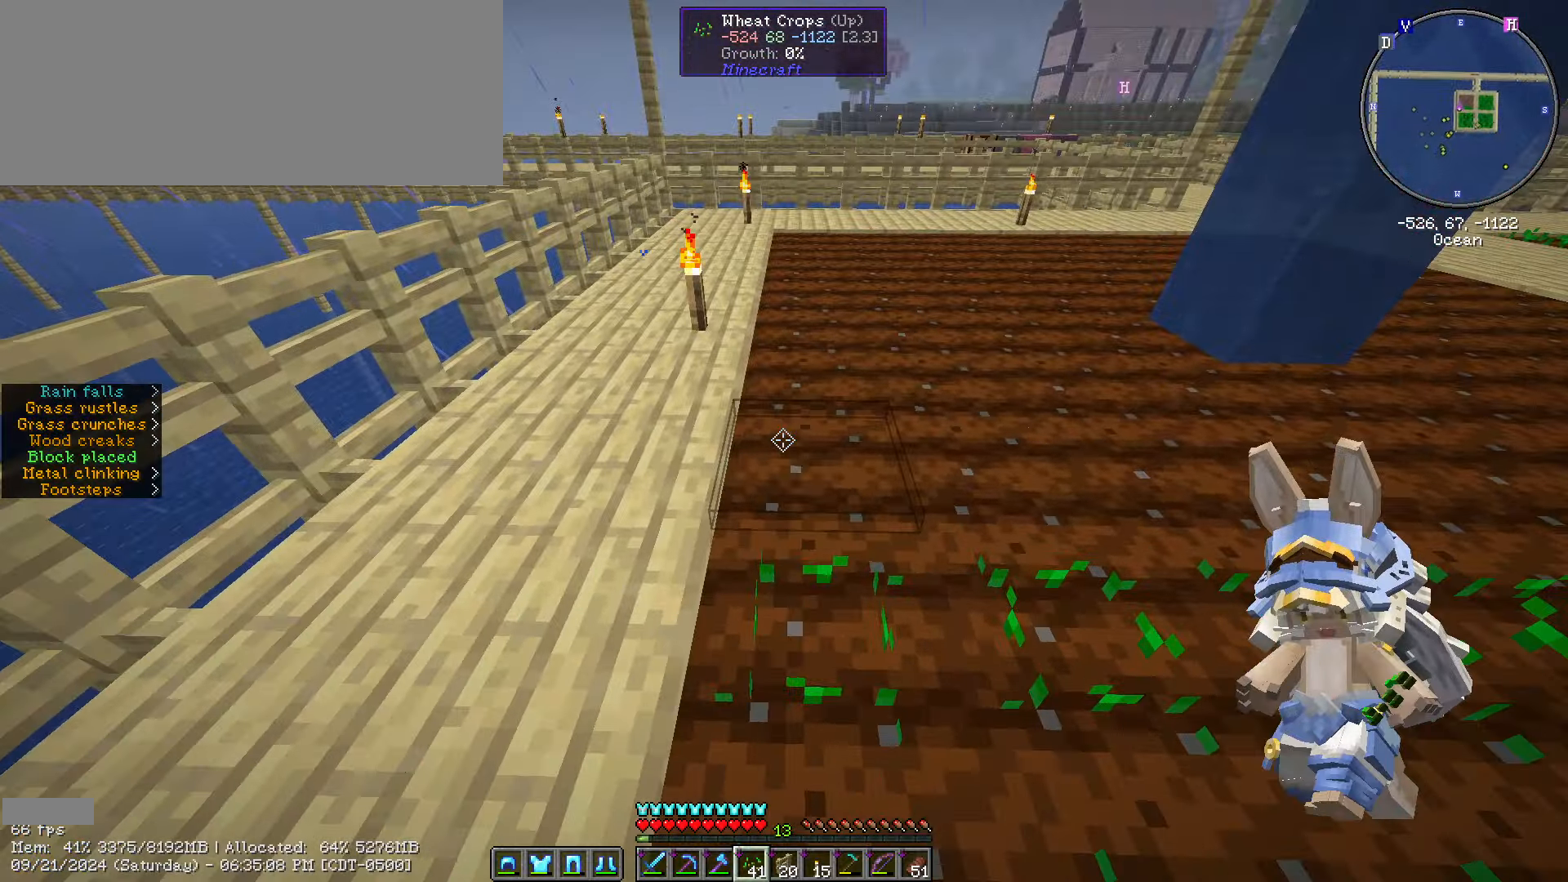
{"keys": ["d"], "mouse": ["right"], "events": [[150, "mouse_right", "up"], [483, "mouse_right", "down"]]}
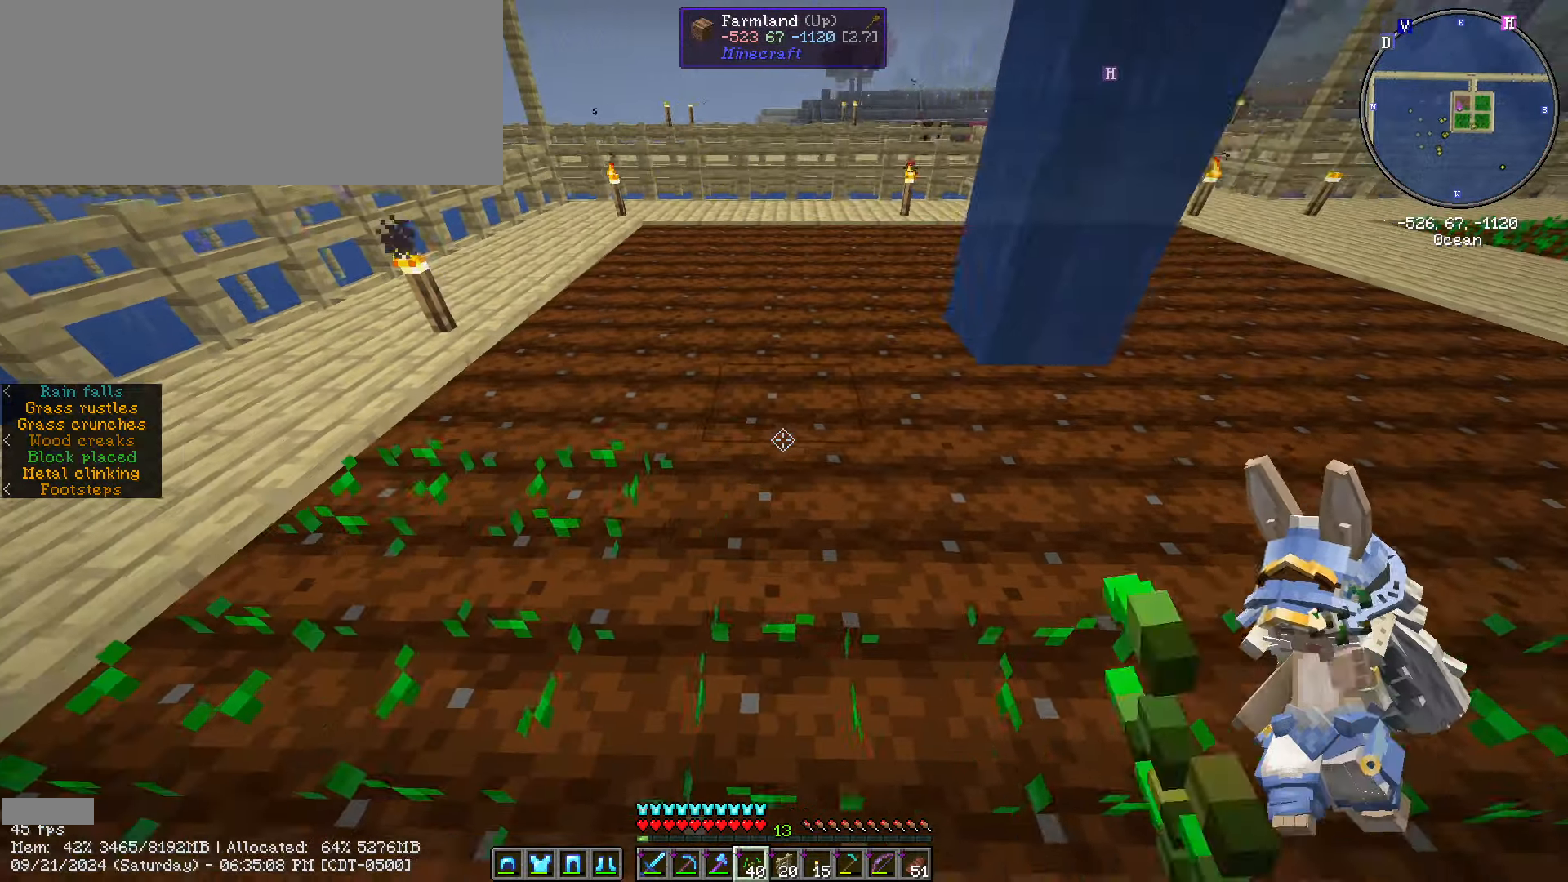
{"keys": ["d"], "mouse": [], "events": [[50, "mouse_right", "up"], [150, "mouse_right", "down"], [267, "mouse_right", "up"], [350, "mouse_right", "down"], [467, "mouse_right", "up"]]}
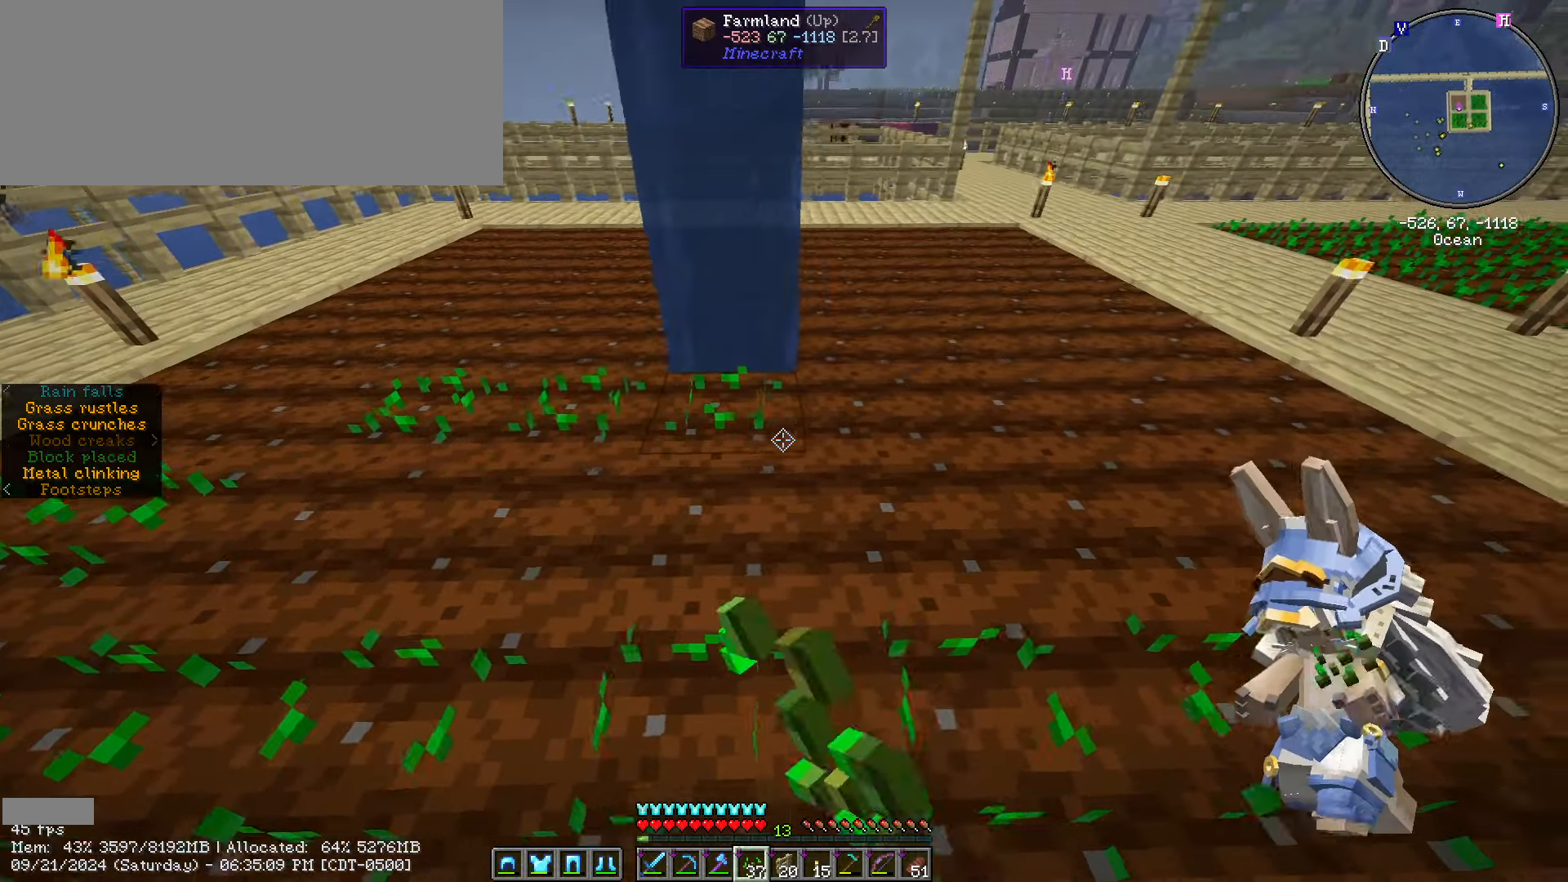
{"keys": ["d"], "mouse": [], "events": [[100, "mouse_right", "down"], [150, "mouse_right", "up"], [200, "mouse_right", "down"], [283, "mouse_right", "up"], [367, "mouse_right", "down"], [483, "mouse_right", "up"]]}
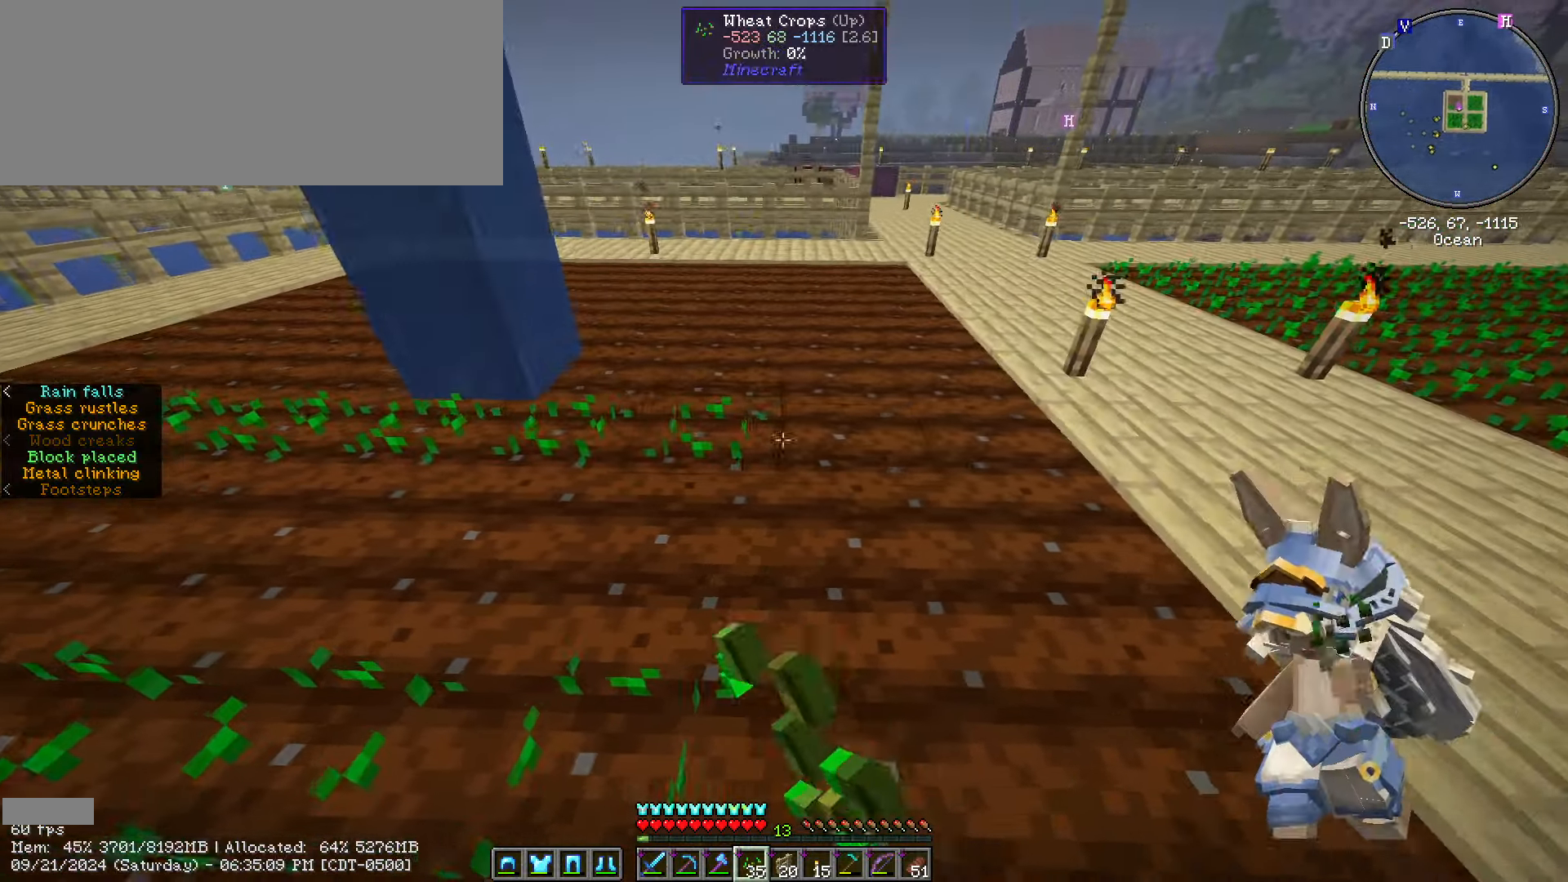
{"keys": ["a", "s"], "mouse": [], "events": [[67, "mouse_right", "down"], [167, "mouse_right", "up"], [250, "mouse_right", "down"], [300, "mouse_right", "up"], [350, "s", "down"], [400, "a", "down"], [400, "mouse_right", "down"], [433, "d", "up"], [483, "mouse_right", "up"]]}
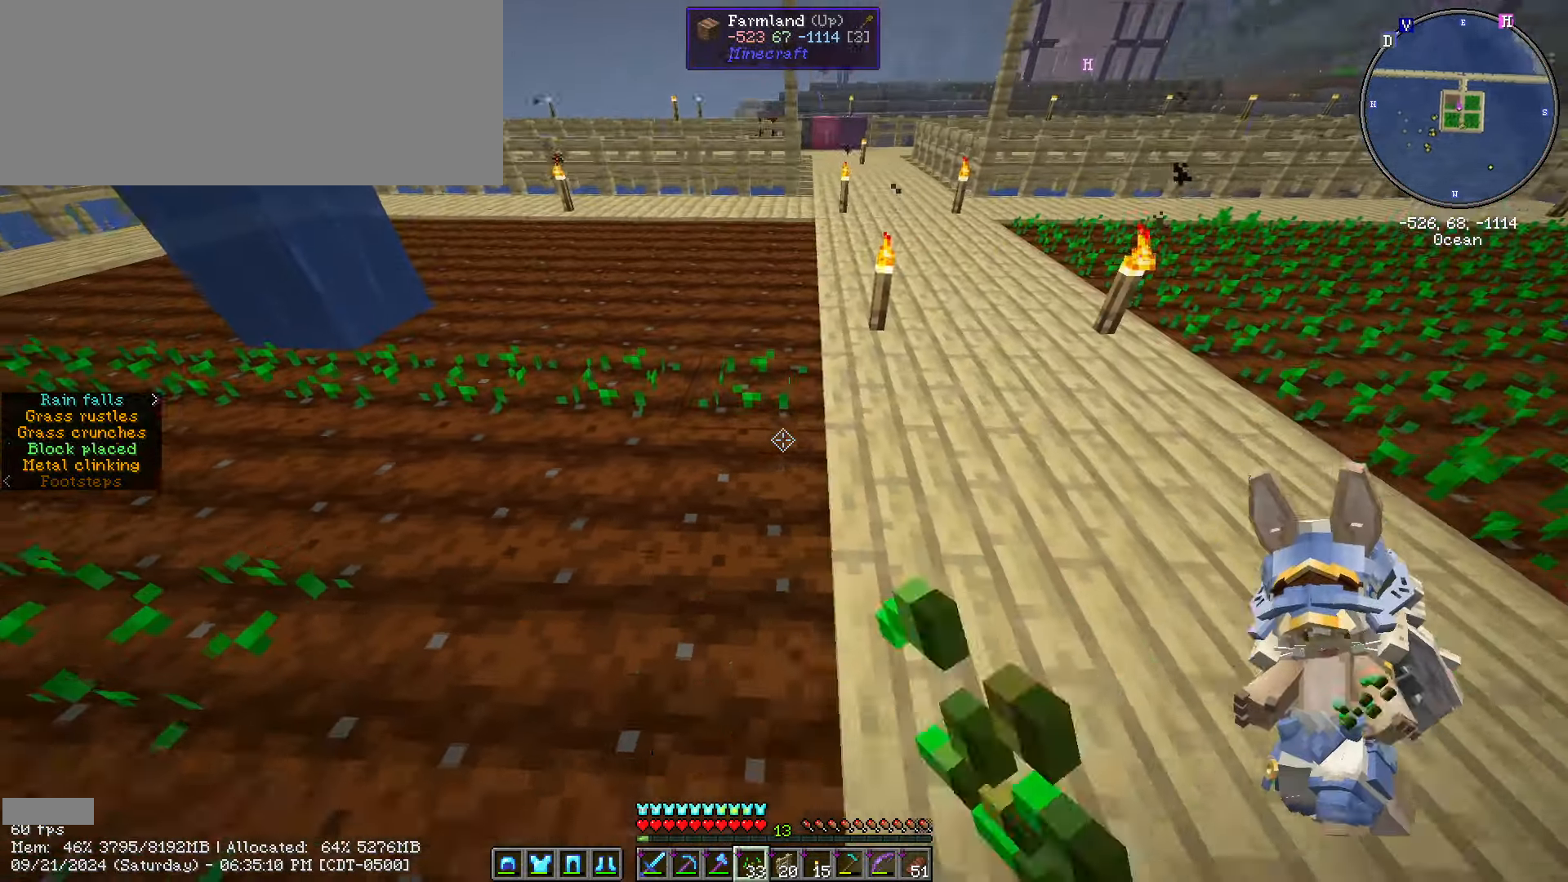
{"keys": [], "mouse": [], "events": [[83, "mouse_right", "down"], [183, "mouse_right", "up"], [233, "s", "up"], [267, "mouse_right", "down"], [367, "a", "up"], [367, "mouse_right", "up"]]}
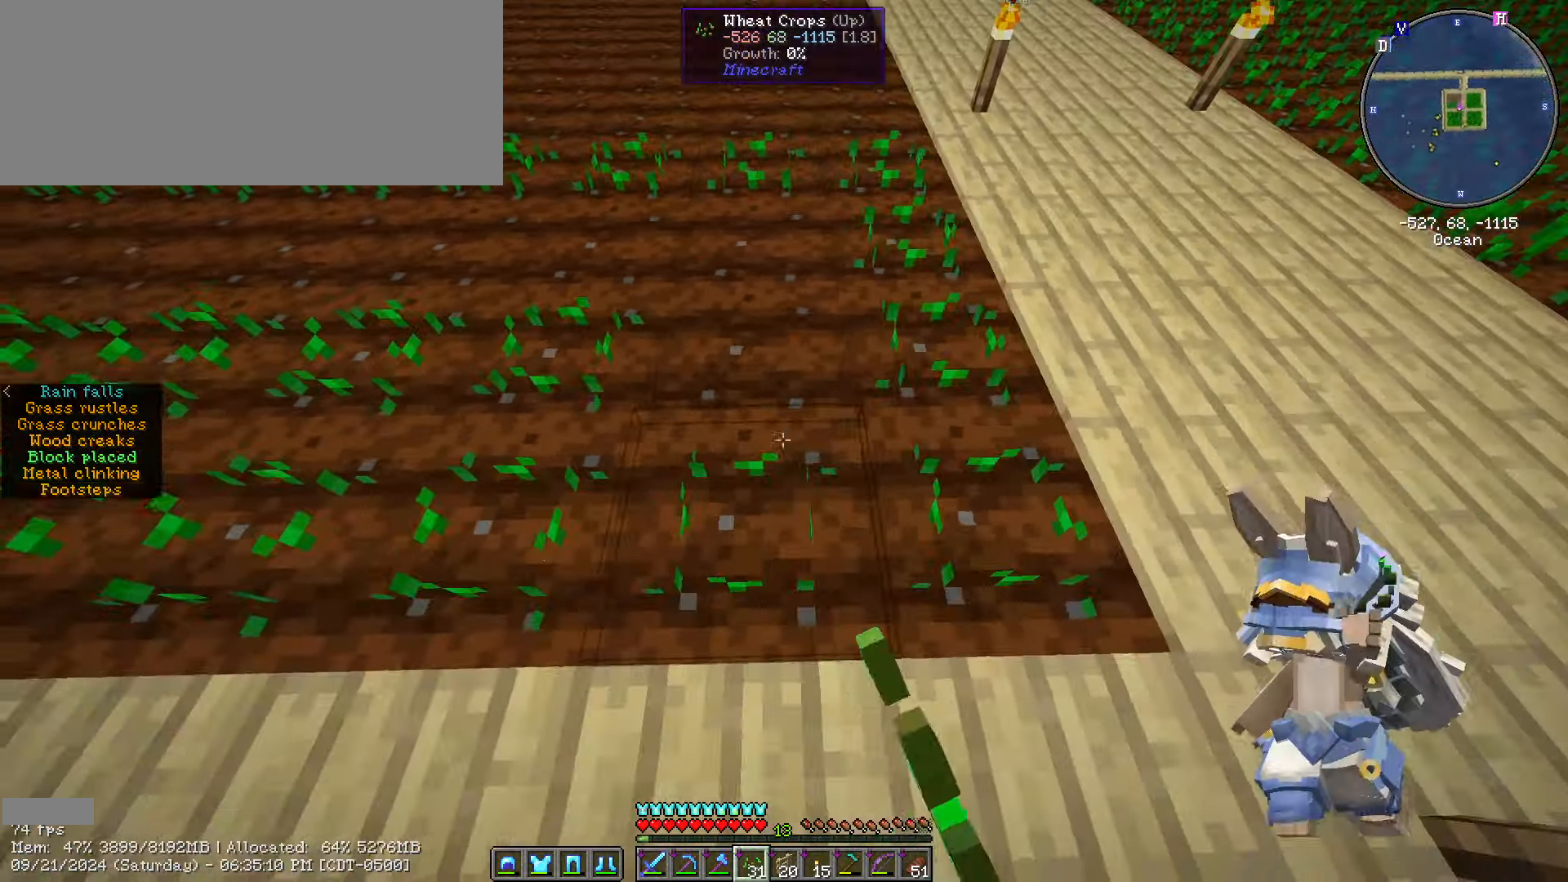
{"keys": ["a", "w"], "mouse": ["right"], "events": [[217, "mouse_right", "down"], [217, "w", "down"], [250, "mouse_right", "up"], [383, "mouse_right", "down"], [467, "a", "down"]]}
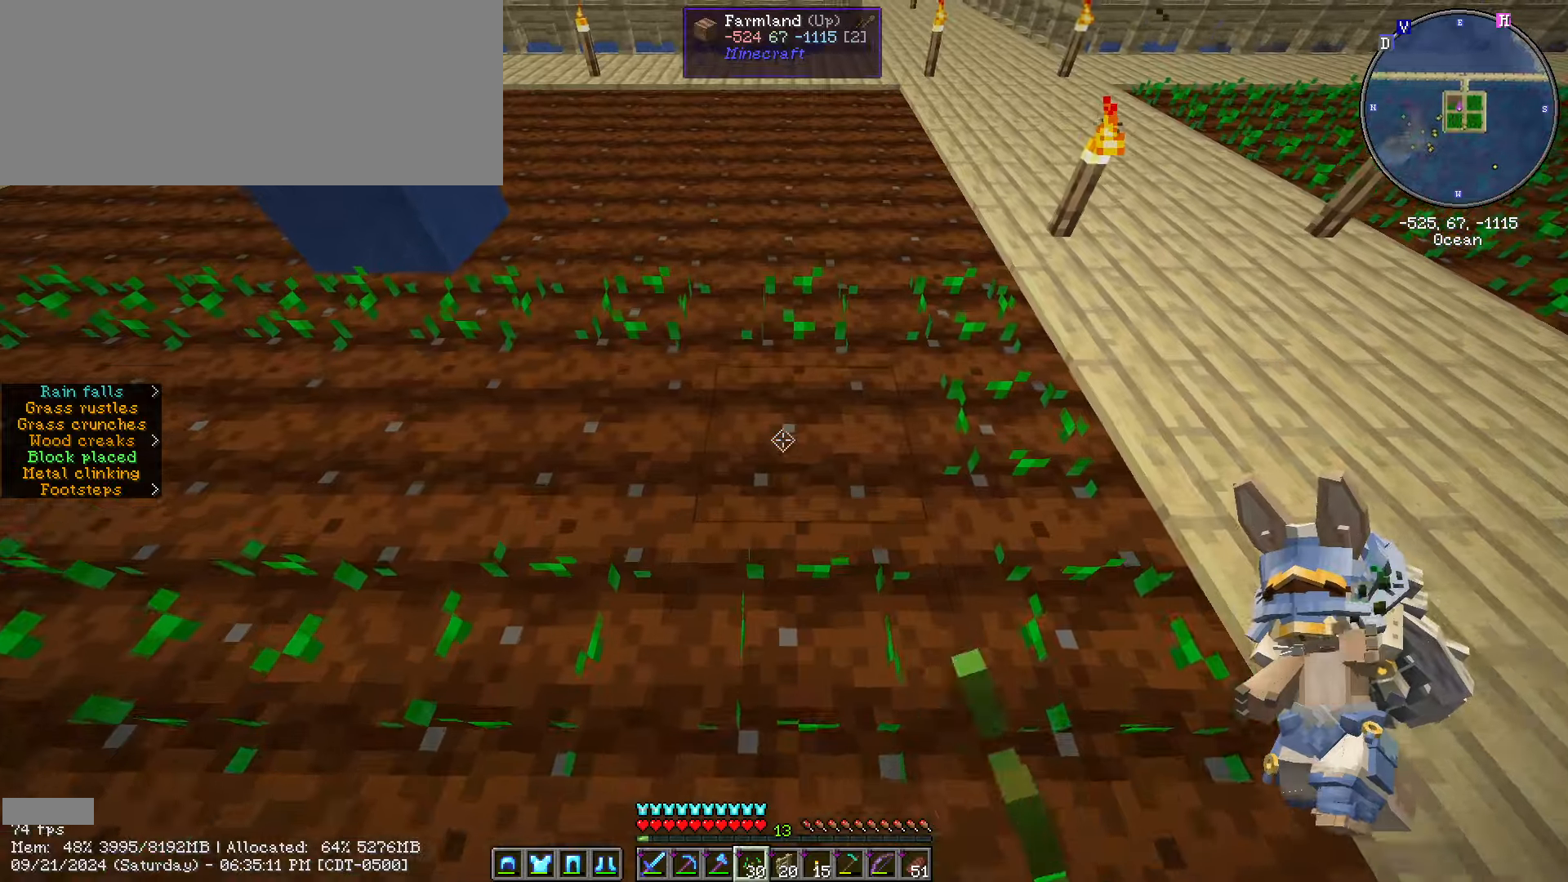
{"keys": ["a"], "mouse": ["right"], "events": [[33, "mouse_right", "up"], [83, "mouse_right", "down"], [83, "w", "up"], [183, "mouse_right", "up"], [283, "mouse_right", "down"], [416, "mouse_right", "up"], [466, "mouse_right", "down"]]}
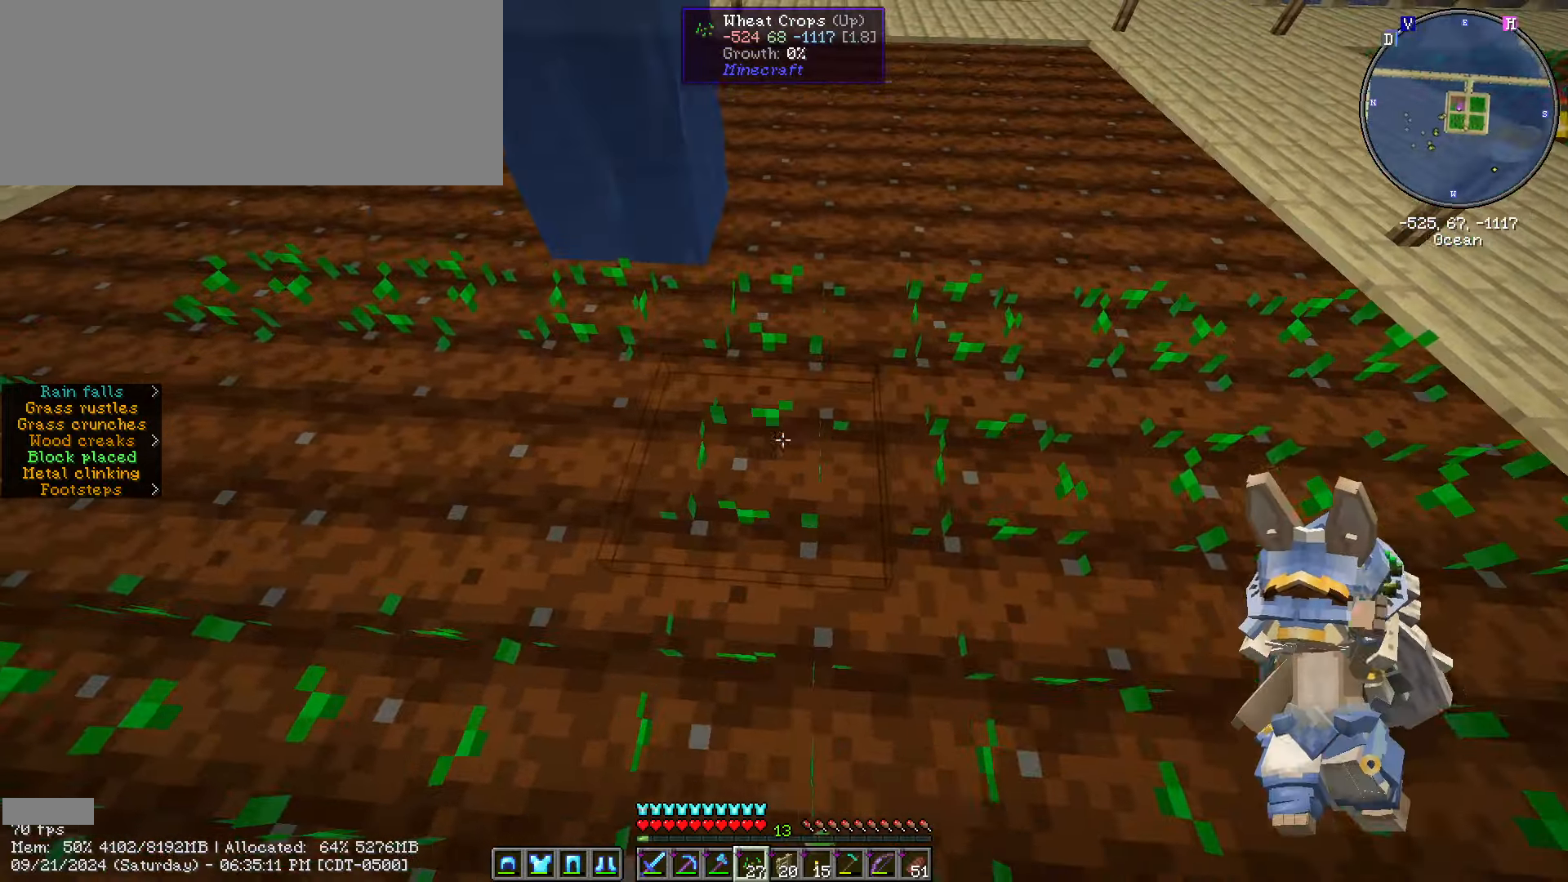
{"keys": ["a"], "mouse": ["right"], "events": [[50, "mouse_right", "up"], [100, "mouse_right", "down"], [250, "mouse_right", "up"], [283, "mouse_right", "down"], [433, "mouse_right", "up"], [466, "mouse_right", "down"]]}
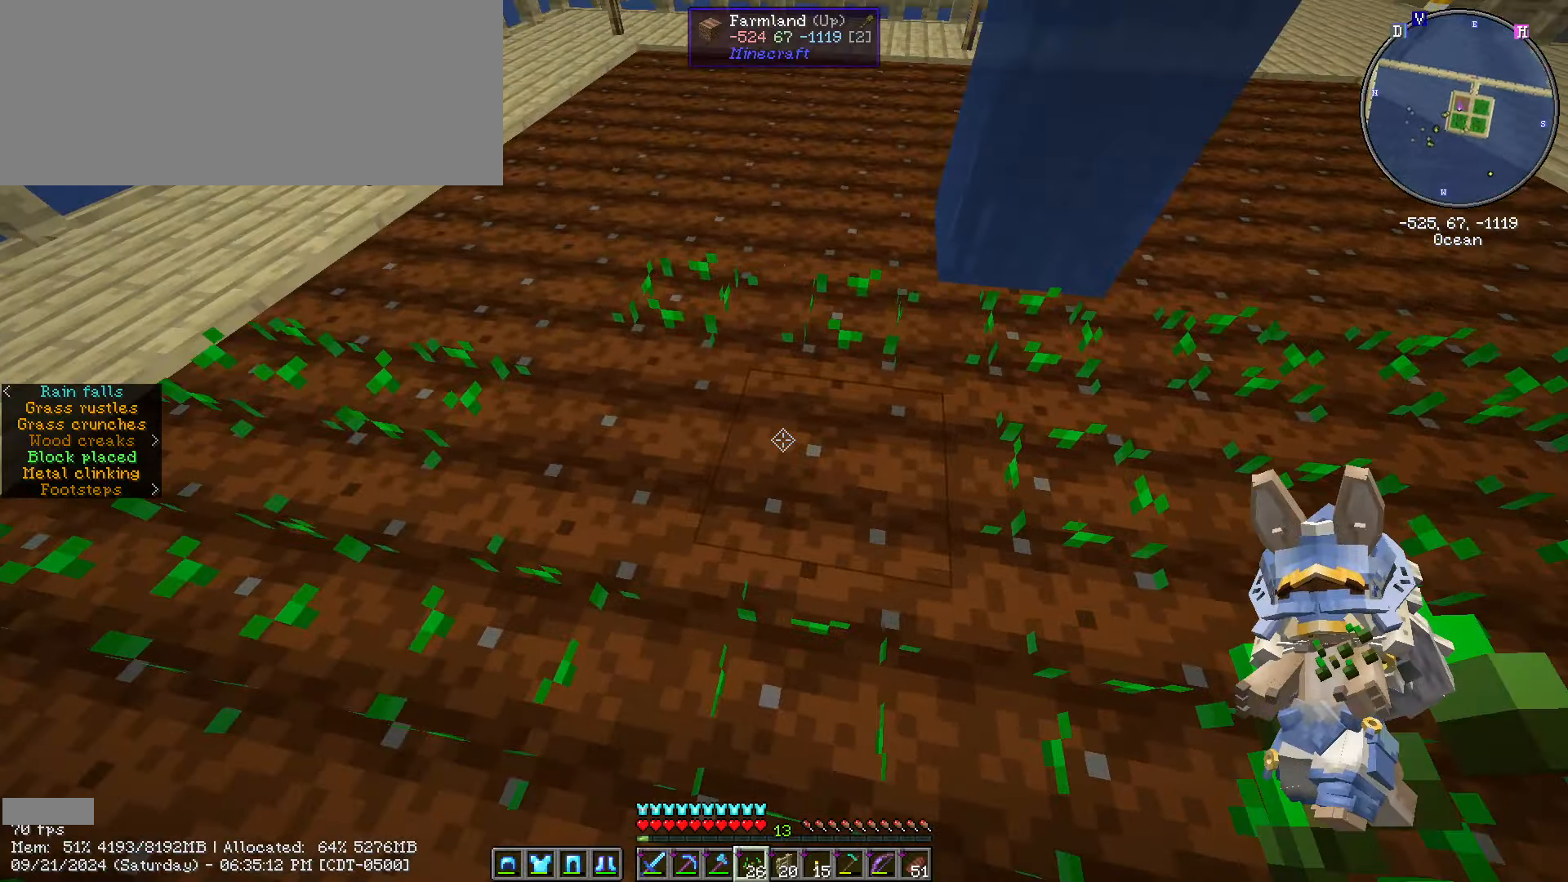
{"keys": ["a"], "mouse": ["right"], "events": [[50, "mouse_right", "up"], [200, "mouse_right", "down"], [200, "w", "down"], [300, "mouse_right", "up"], [433, "mouse_right", "down"], [483, "w", "up"]]}
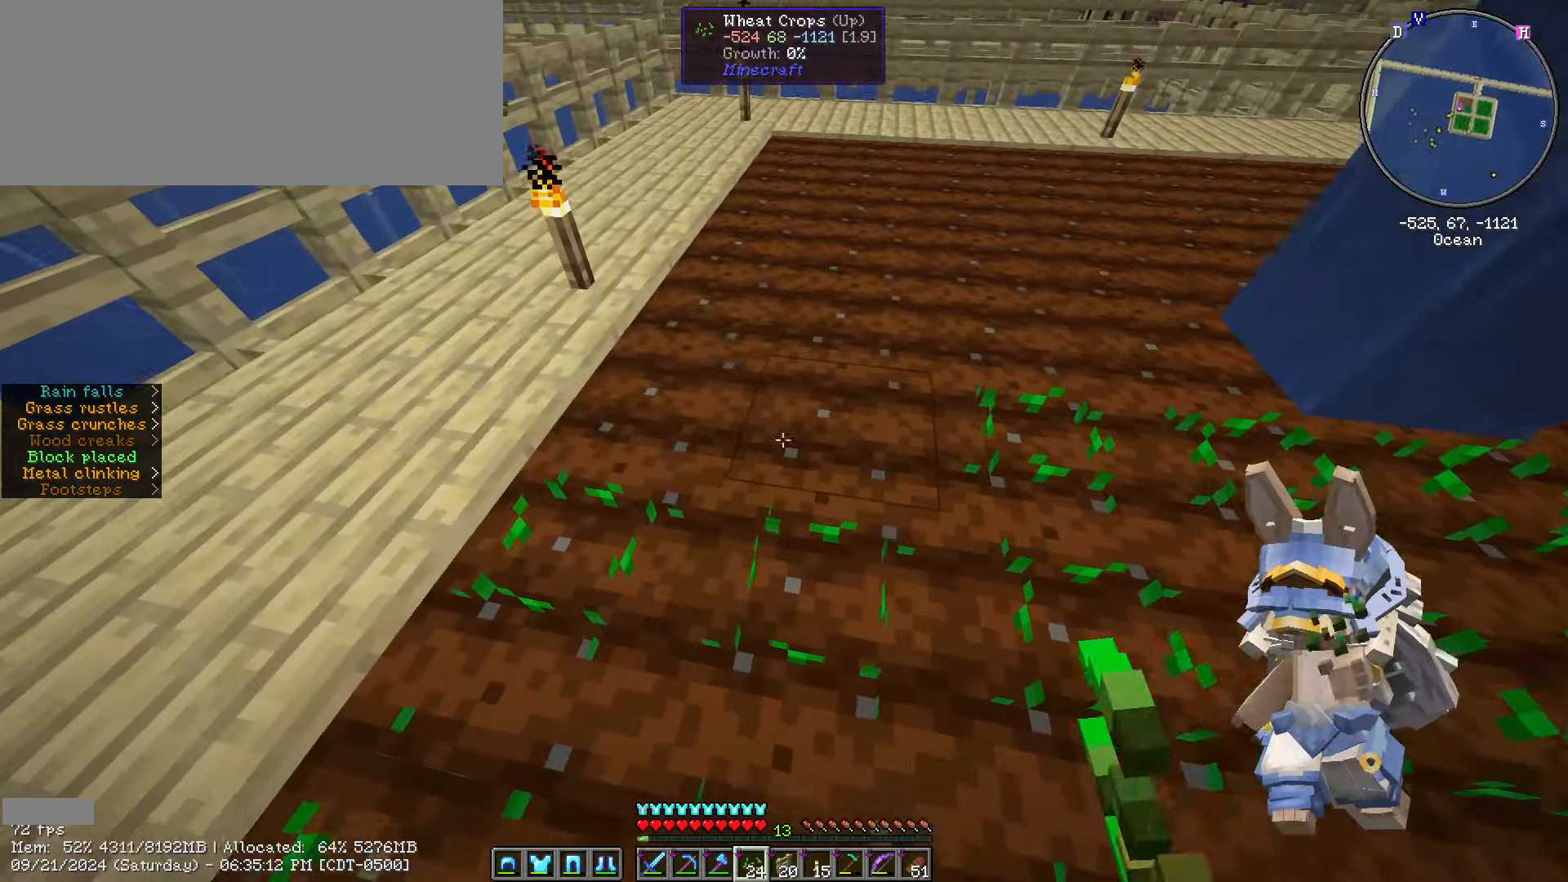
{"keys": ["d", "w"], "mouse": ["right"], "events": [[33, "mouse_right", "up"], [83, "mouse_right", "down"], [133, "a", "up"], [183, "mouse_right", "up"], [283, "w", "down"], [333, "mouse_right", "down"], [400, "mouse_right", "up"], [500, "d", "down"], [500, "mouse_right", "down"]]}
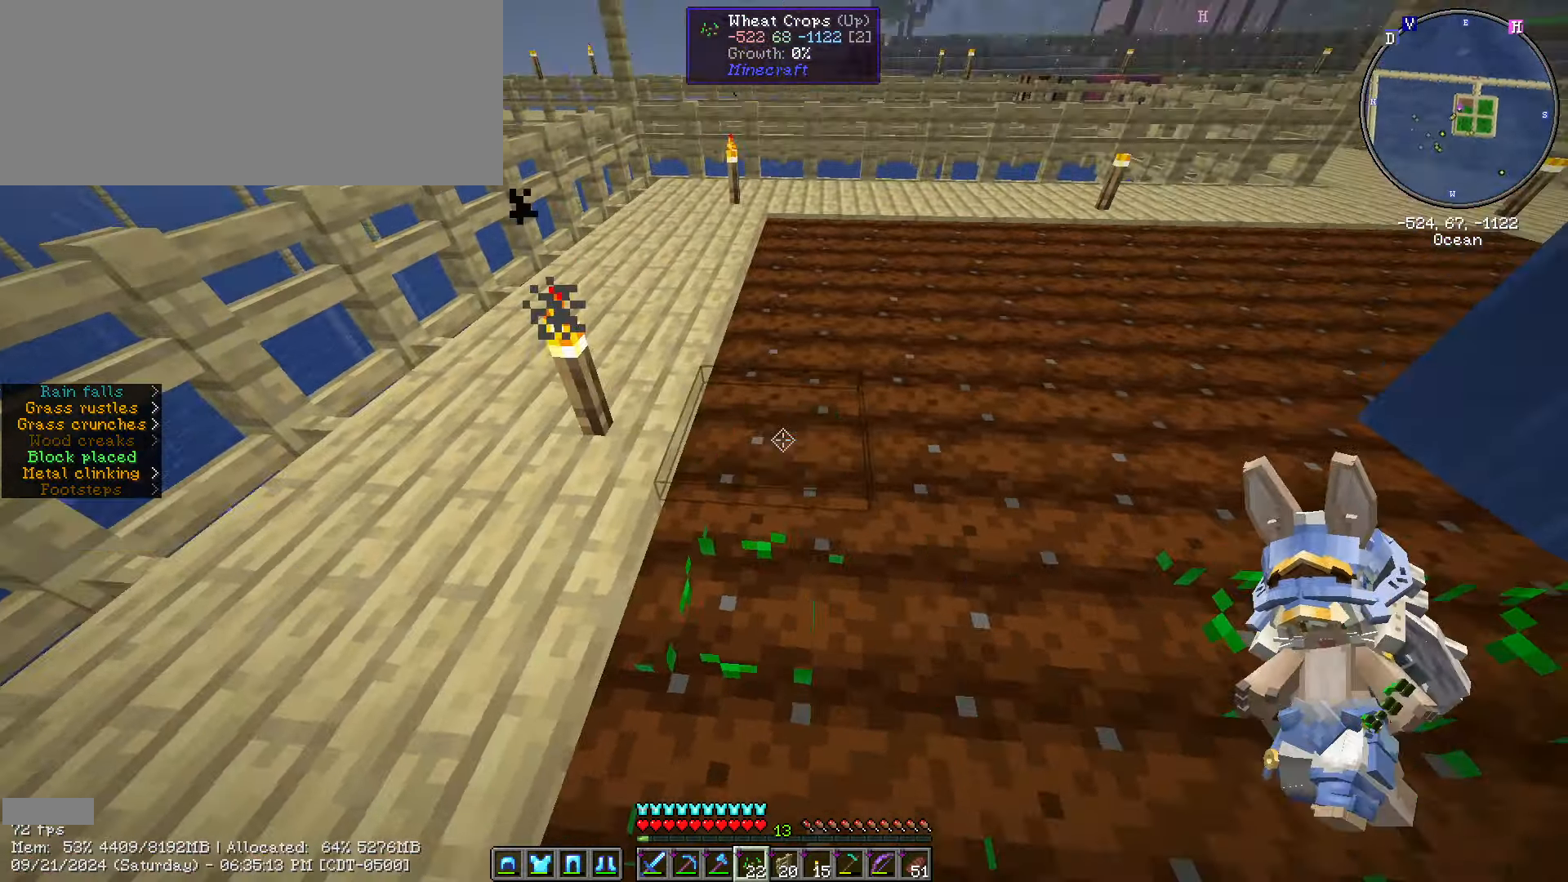
{"keys": [], "mouse": ["right"], "events": [[50, "w", "up"], [100, "mouse_right", "up"], [200, "mouse_right", "down"], [283, "mouse_right", "up"], [383, "d", "up"], [433, "mouse_right", "down"]]}
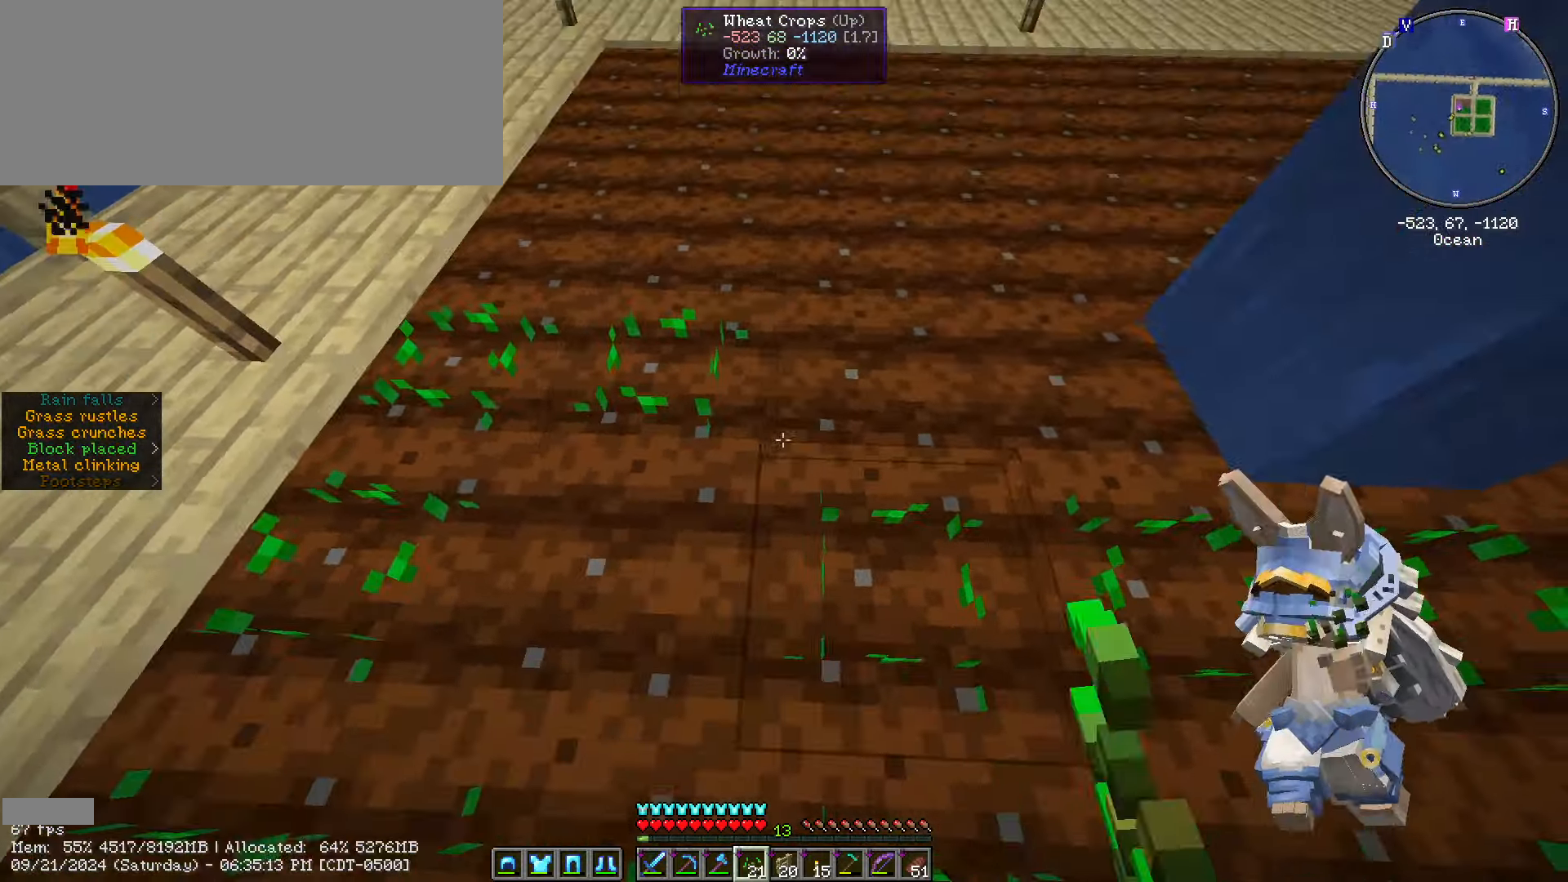
{"keys": [], "mouse": ["right"], "events": [[16, "mouse_right", "up"], [250, "s", "down"], [400, "mouse_right", "down"], [400, "s", "up"]]}
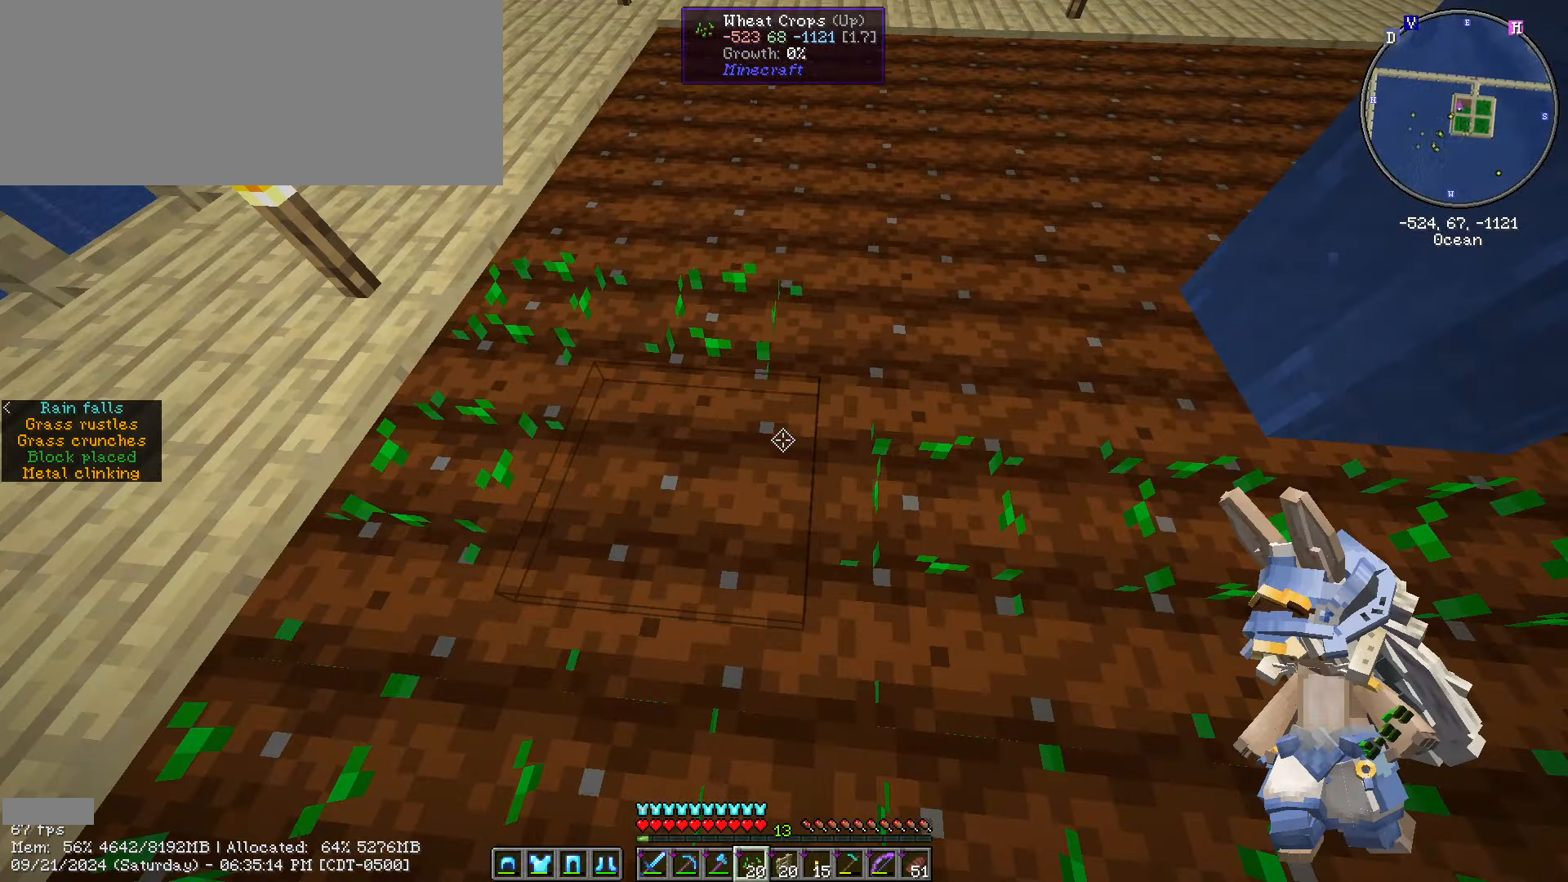
{"keys": ["d"], "mouse": ["right"], "events": [[100, "mouse_right", "up"], [166, "d", "down"], [433, "mouse_right", "down"], [450, "mouse_right", "up"], [500, "mouse_right", "down"]]}
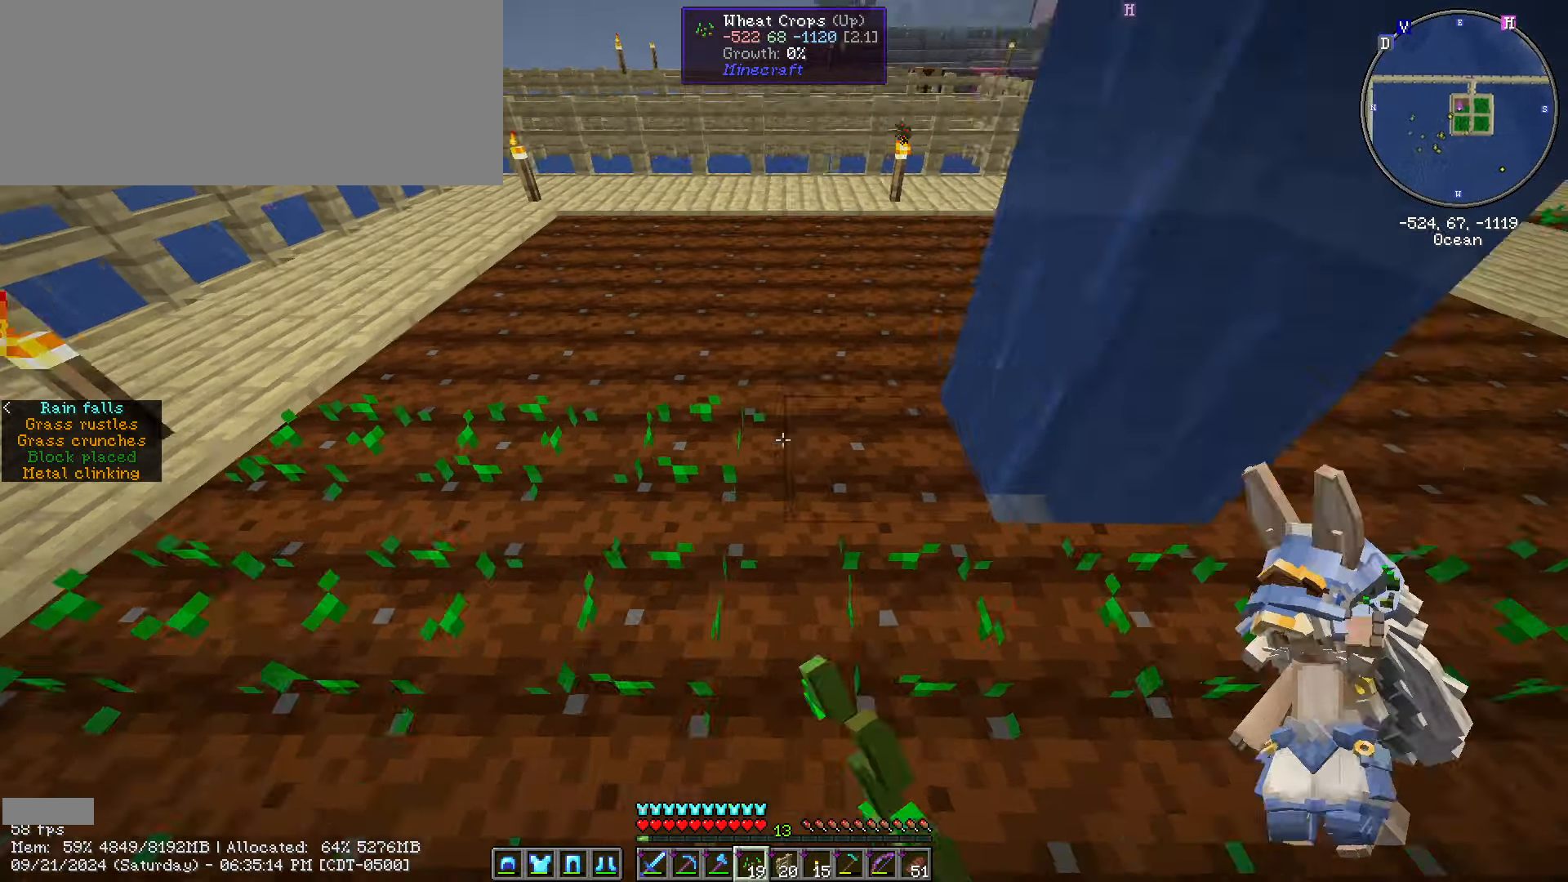
{"keys": ["d"], "mouse": [], "events": [[150, "mouse_right", "up"]]}
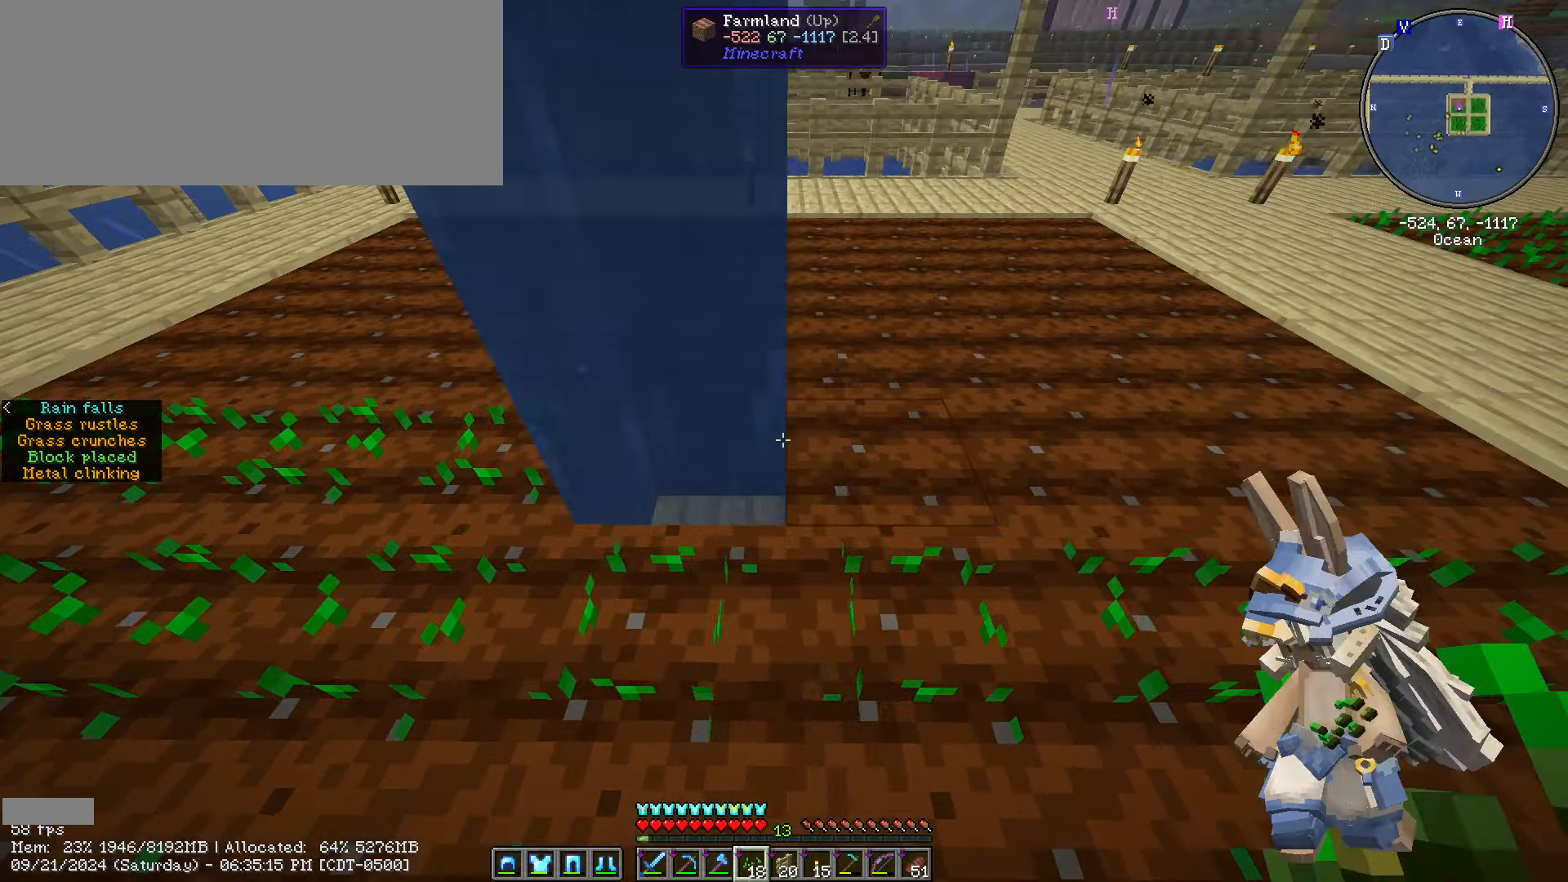
{"keys": ["d"], "mouse": [], "events": [[83, "mouse_right", "down"], [166, "mouse_right", "up"], [216, "mouse_right", "down"], [350, "mouse_right", "up"], [400, "mouse_right", "down"], [483, "mouse_right", "up"]]}
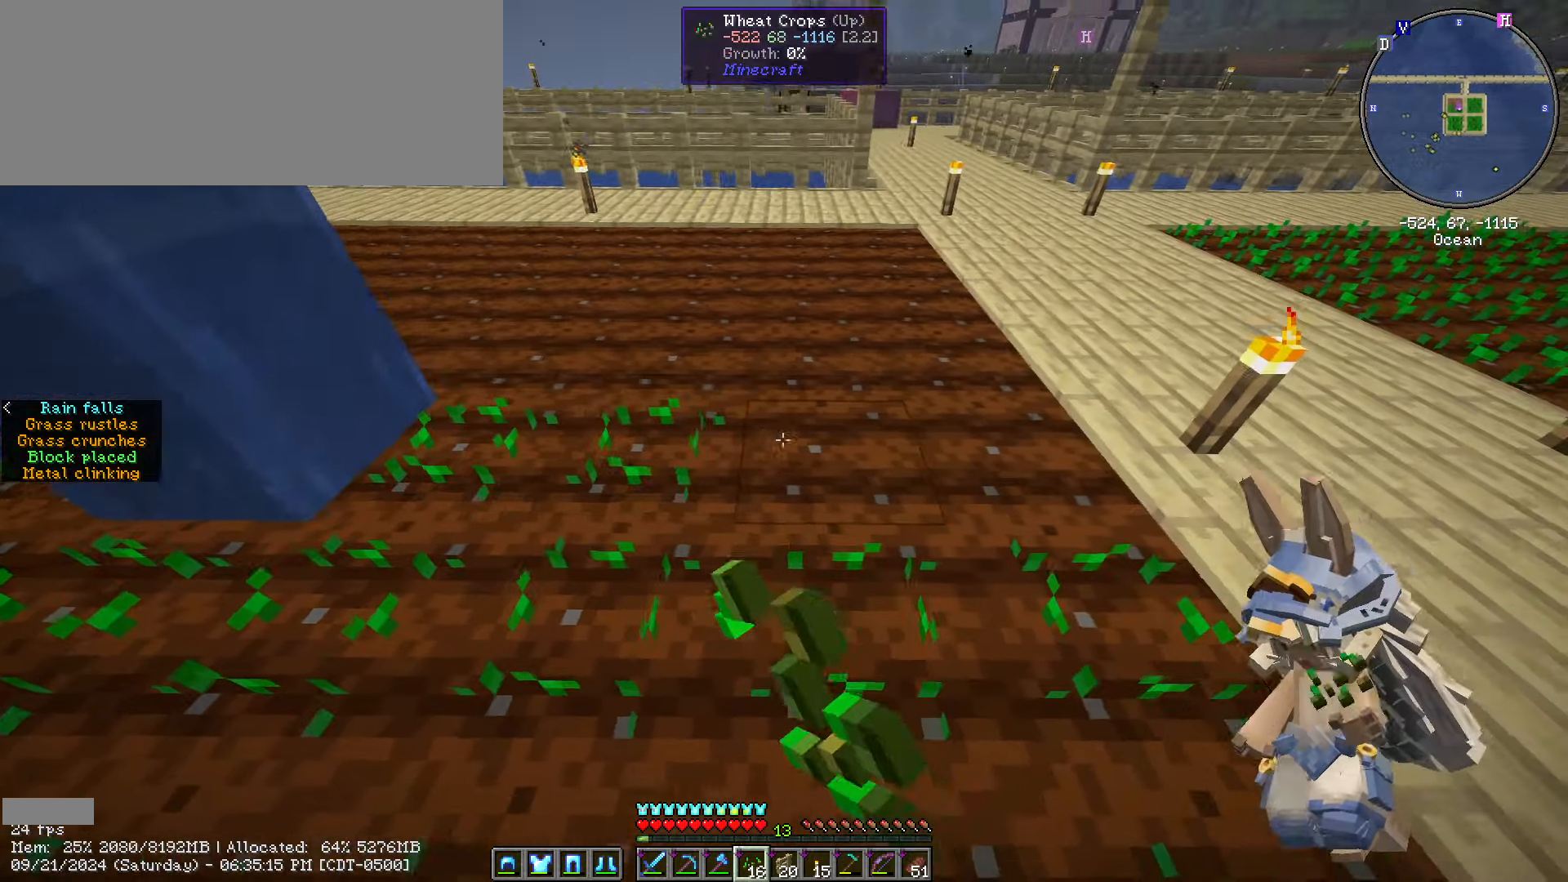
{"keys": ["w"], "mouse": [], "events": [[133, "mouse_right", "down"], [183, "mouse_right", "up"], [316, "d", "up"], [316, "mouse_right", "down"], [316, "w", "down"], [400, "mouse_right", "up"]]}
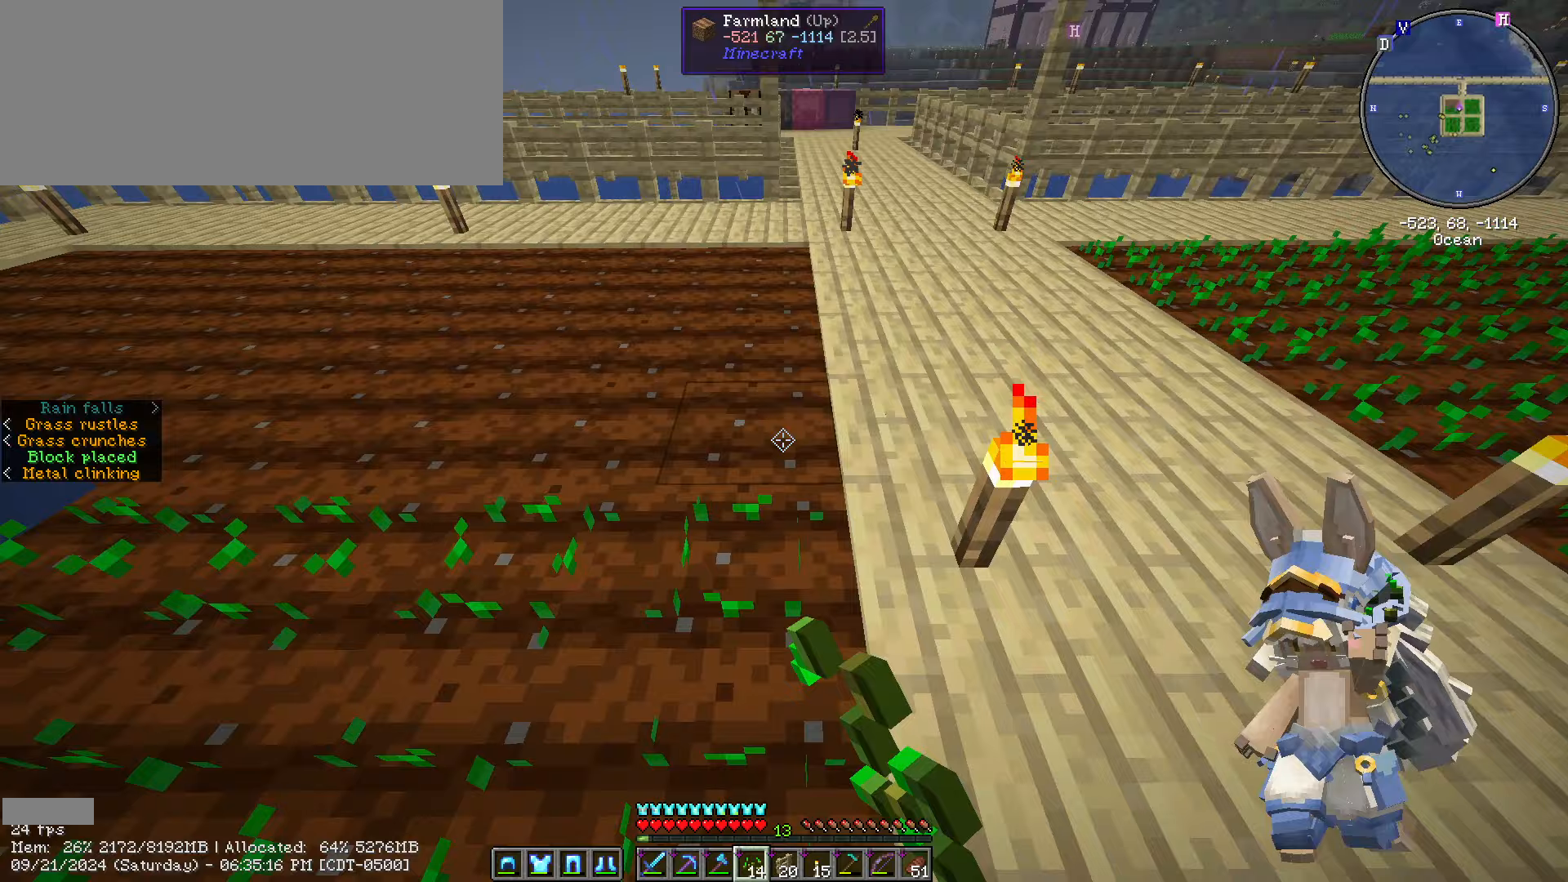
{"keys": ["a", "w"], "mouse": [], "events": [[183, "mouse_right", "down"], [283, "a", "down"], [283, "mouse_right", "up"], [283, "w", "up"], [400, "mouse_right", "down"], [450, "mouse_right", "up"], [450, "w", "down"]]}
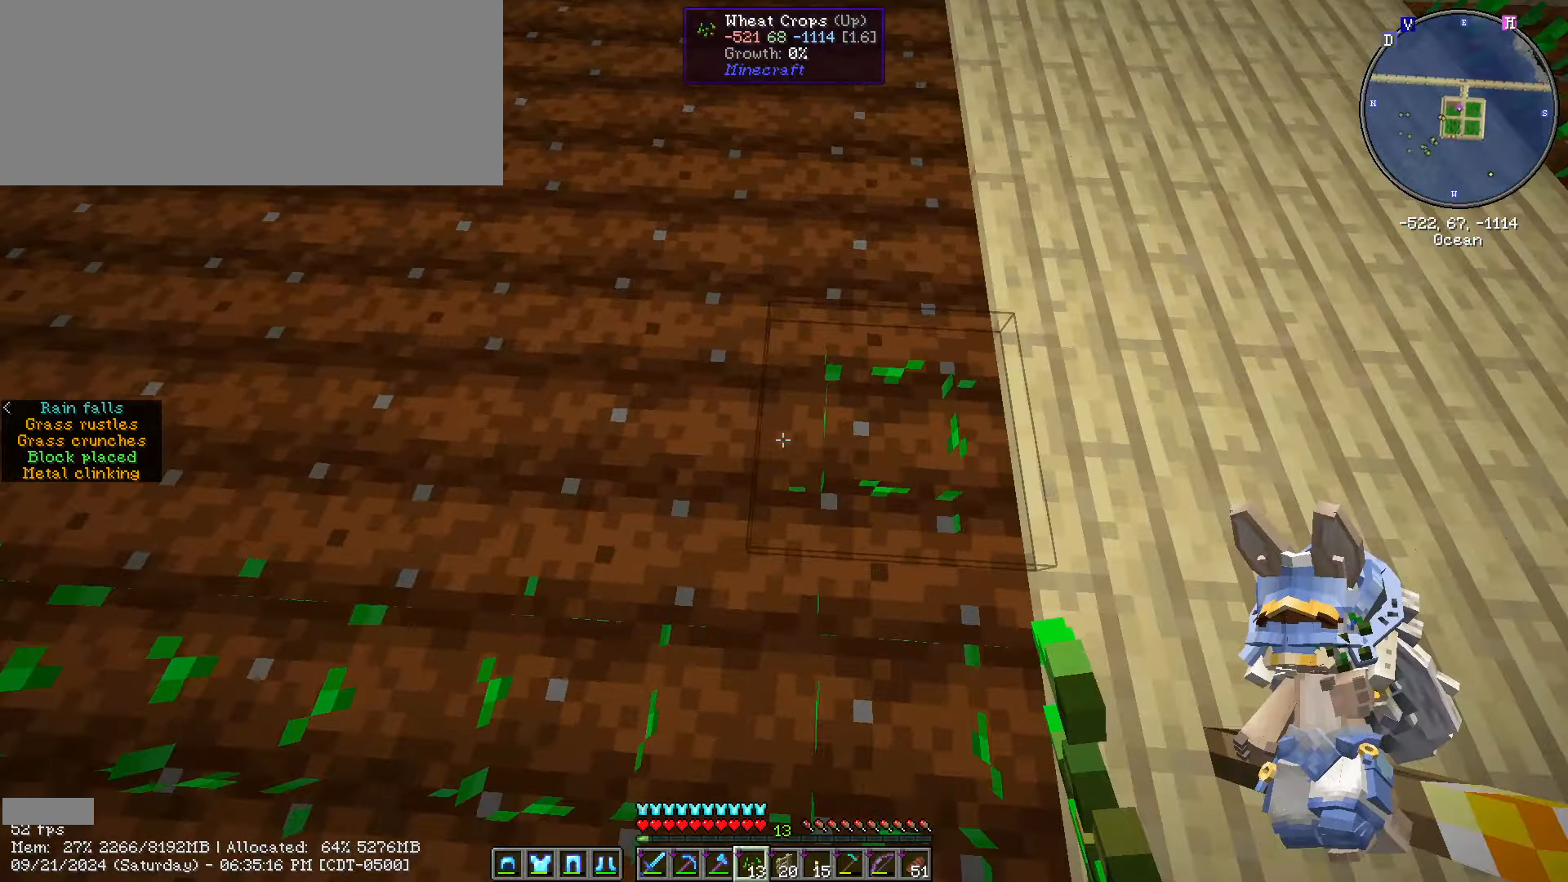
{"keys": ["a"], "mouse": ["right"], "events": [[117, "mouse_right", "down"], [167, "mouse_right", "up"], [217, "w", "up"], [267, "mouse_right", "down"], [350, "mouse_right", "up"], [500, "mouse_right", "down"]]}
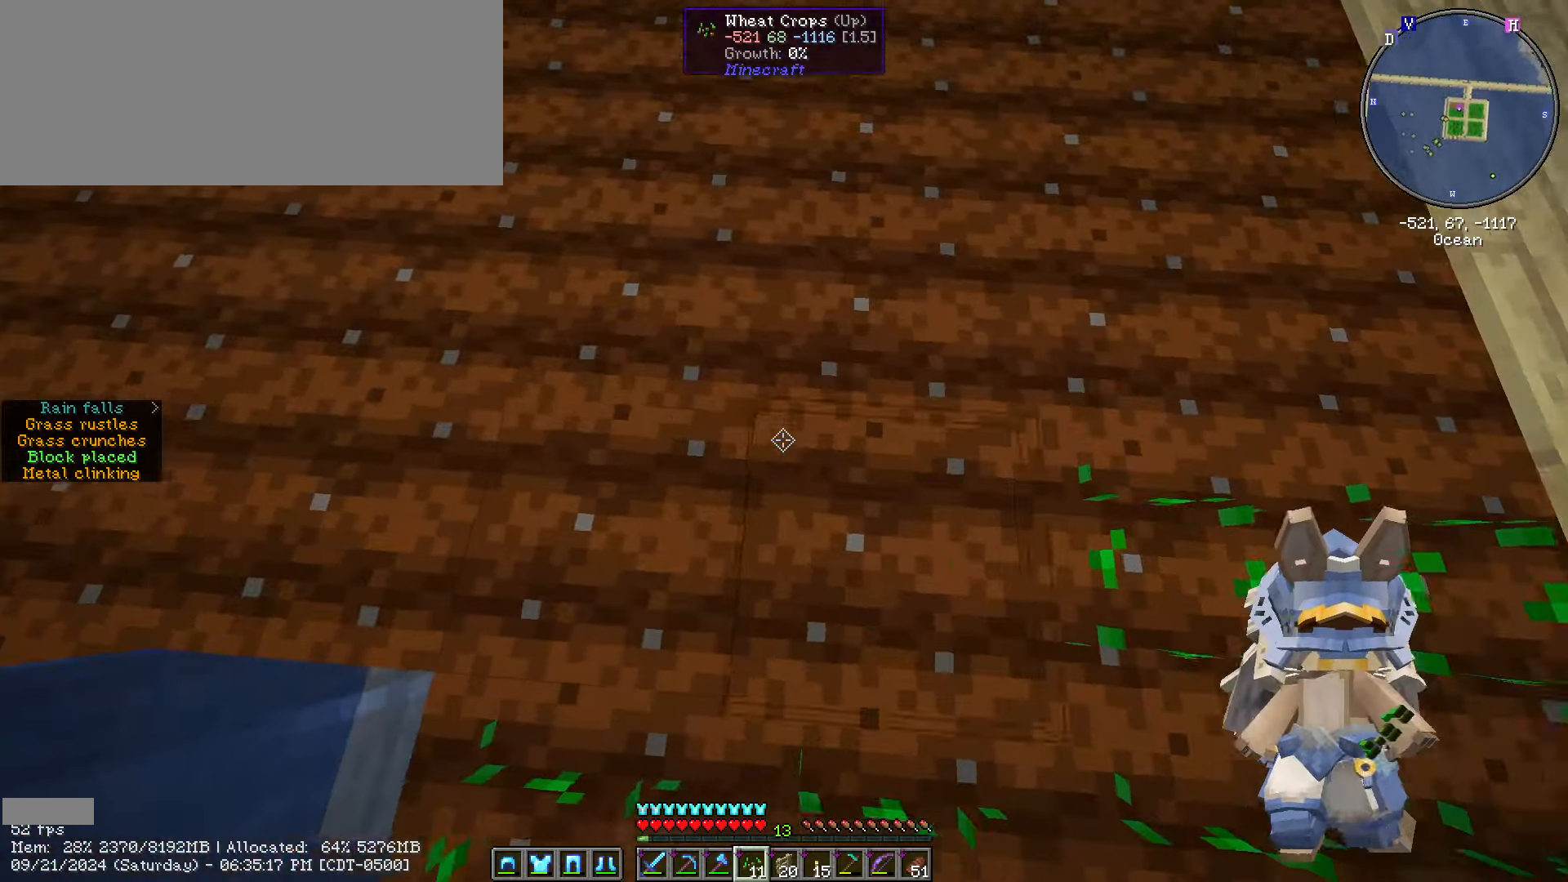
{"keys": ["a"], "mouse": ["right"], "events": [[50, "mouse_right", "up"], [133, "mouse_right", "down"], [233, "mouse_right", "up"], [317, "mouse_right", "down"], [417, "mouse_right", "up"], [500, "mouse_right", "down"]]}
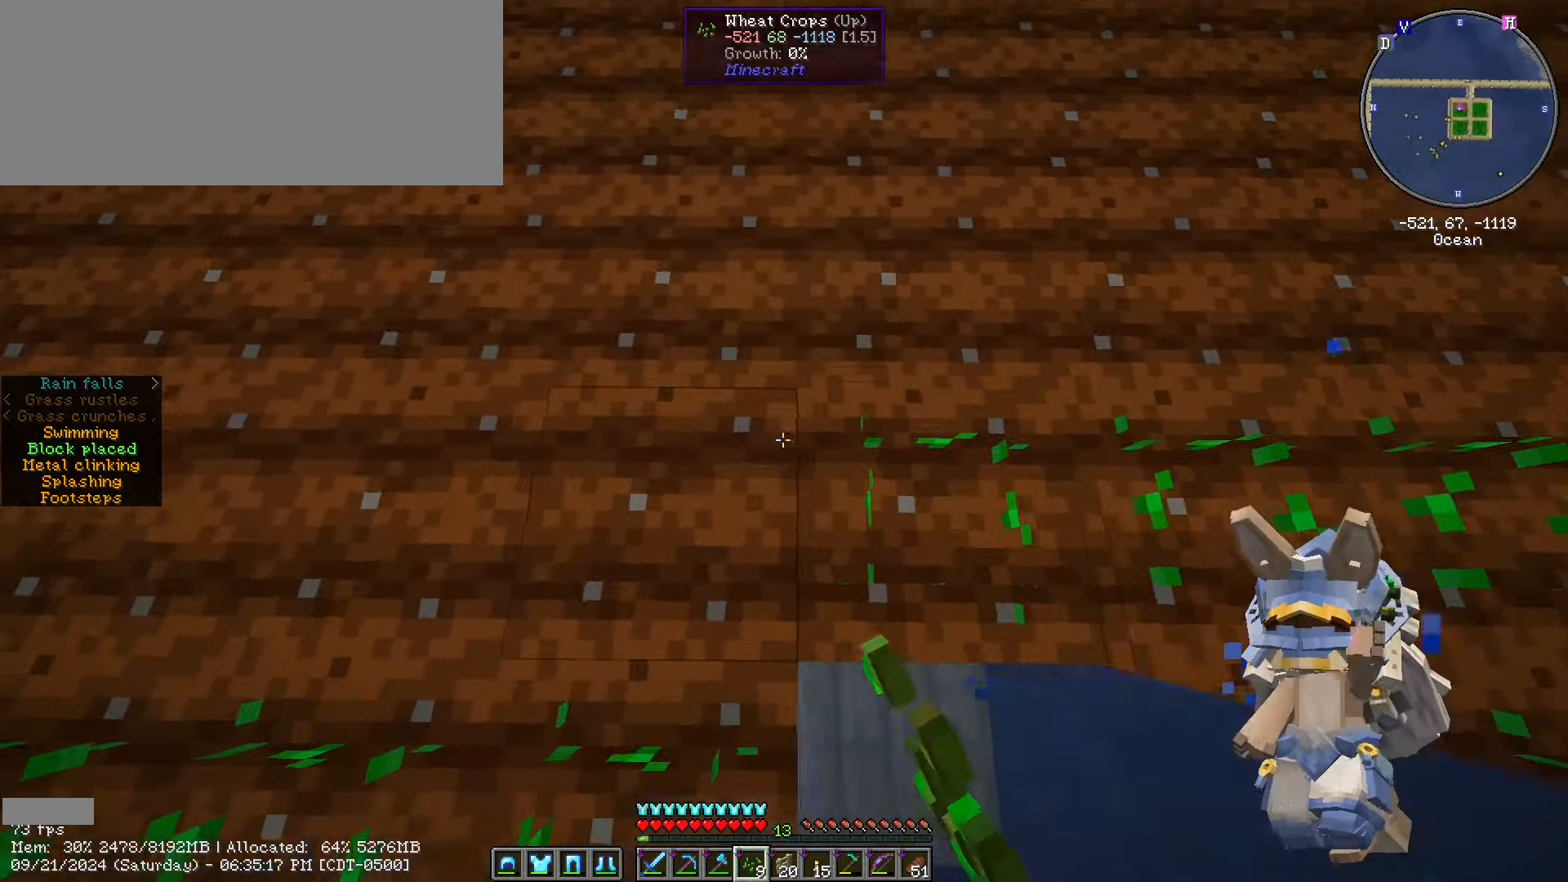
{"keys": ["a"], "mouse": [], "events": [[100, "mouse_right", "up"], [200, "mouse_right", "down"], [200, "s", "down"], [233, "mouse_right", "up"], [333, "s", "up"], [383, "mouse_right", "down"], [433, "mouse_right", "up"]]}
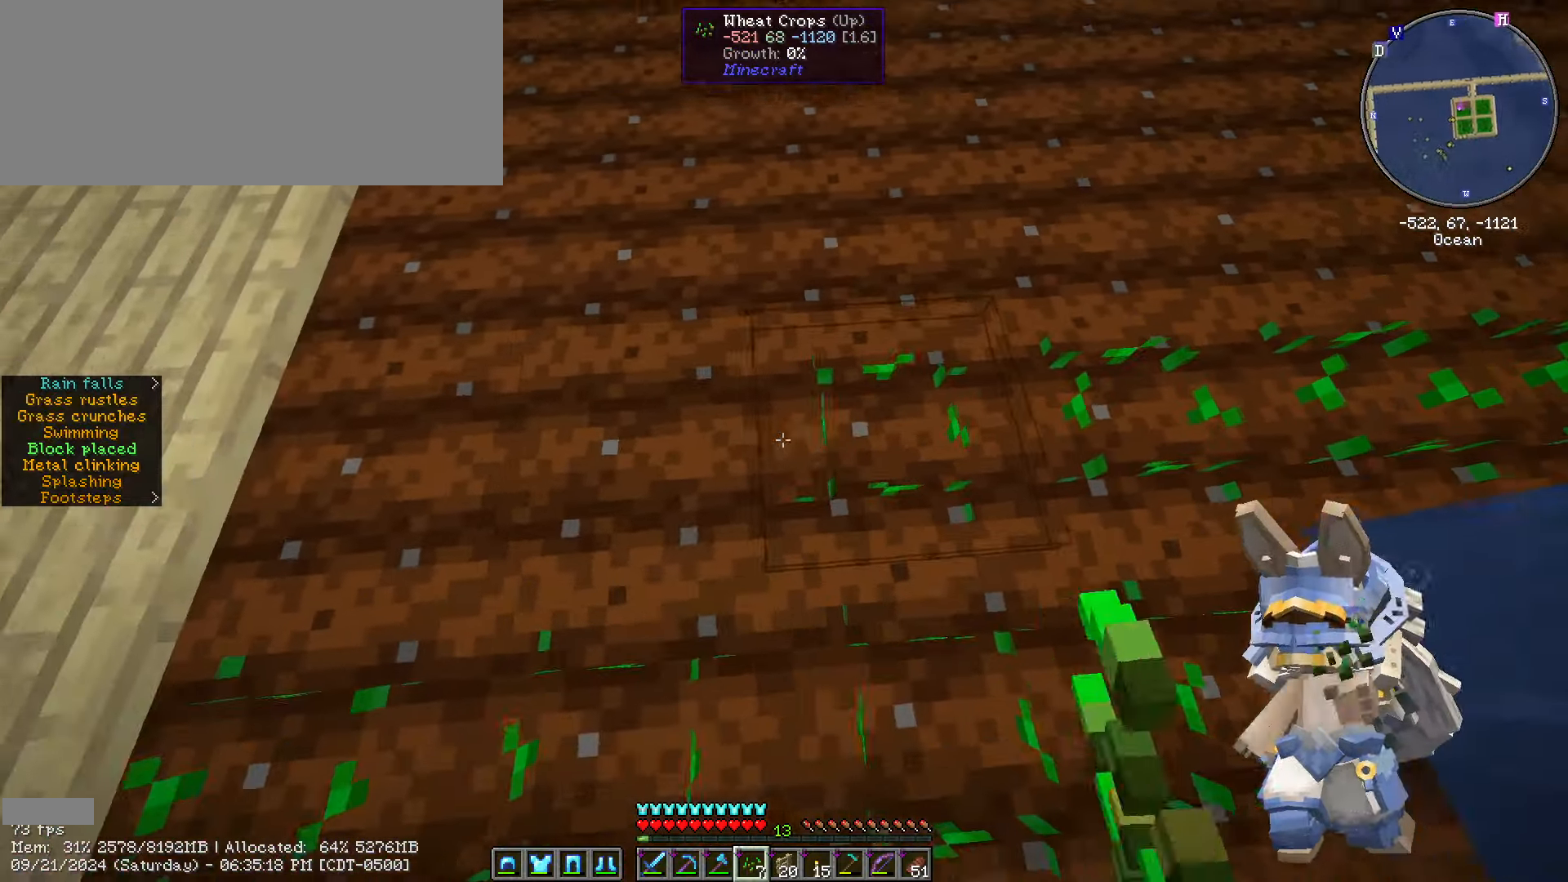
{"keys": ["w"], "mouse": ["right"], "events": [[83, "mouse_right", "down"], [133, "mouse_right", "up"], [250, "mouse_right", "down"], [350, "mouse_right", "up"], [400, "w", "down"], [450, "a", "up"], [483, "mouse_right", "down"]]}
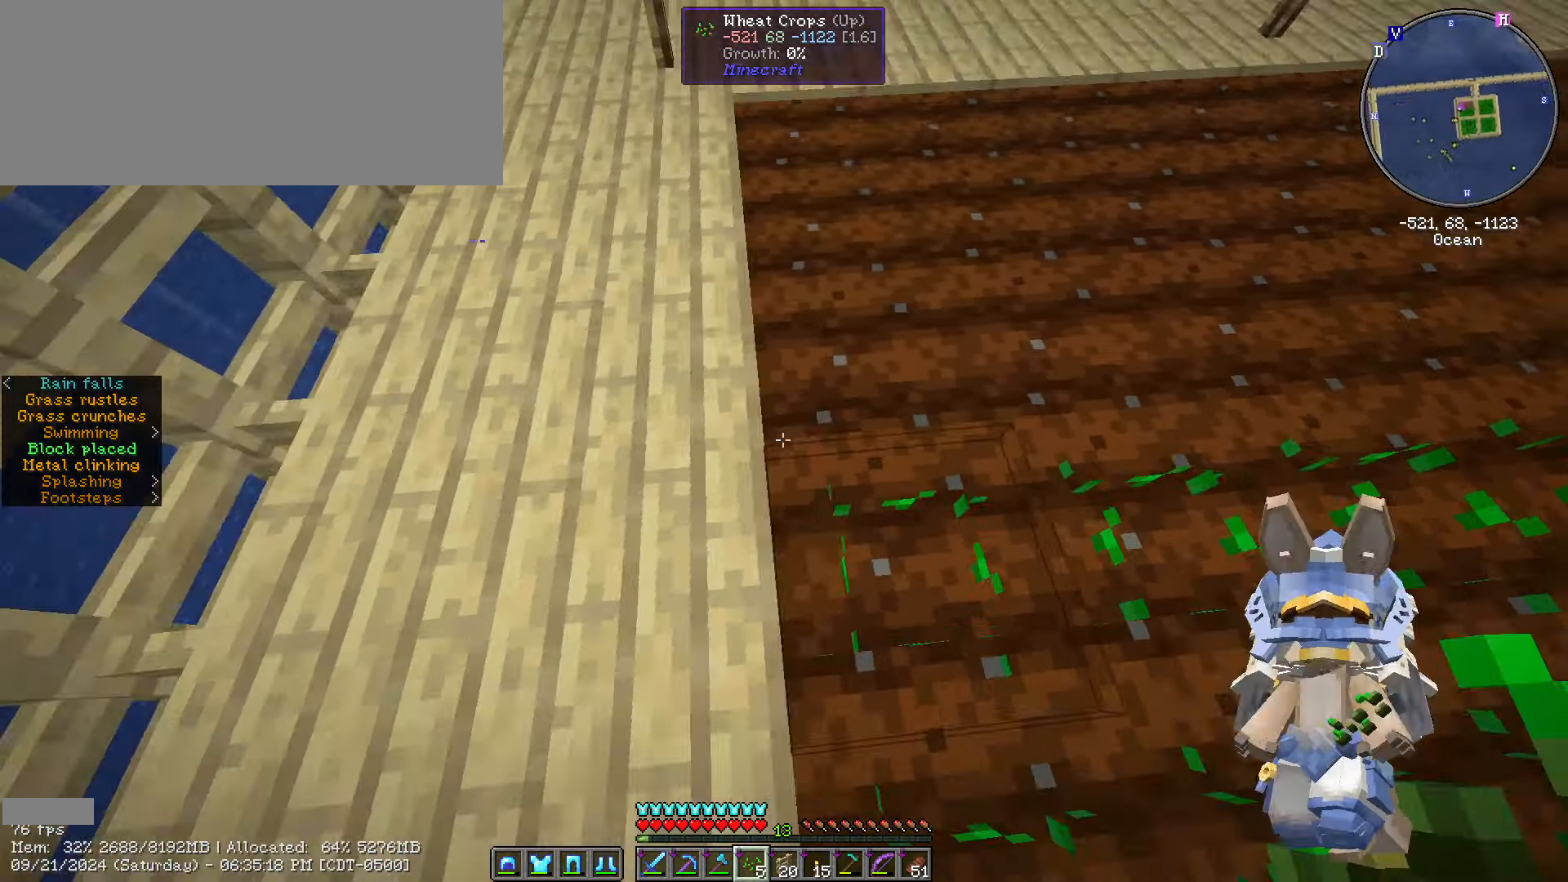
{"keys": ["a", "w"], "mouse": [], "events": [[33, "mouse_right", "up"], [100, "mouse_right", "down"], [233, "mouse_right", "up"], [300, "mouse_right", "down"], [417, "mouse_right", "up"], [467, "a", "down"]]}